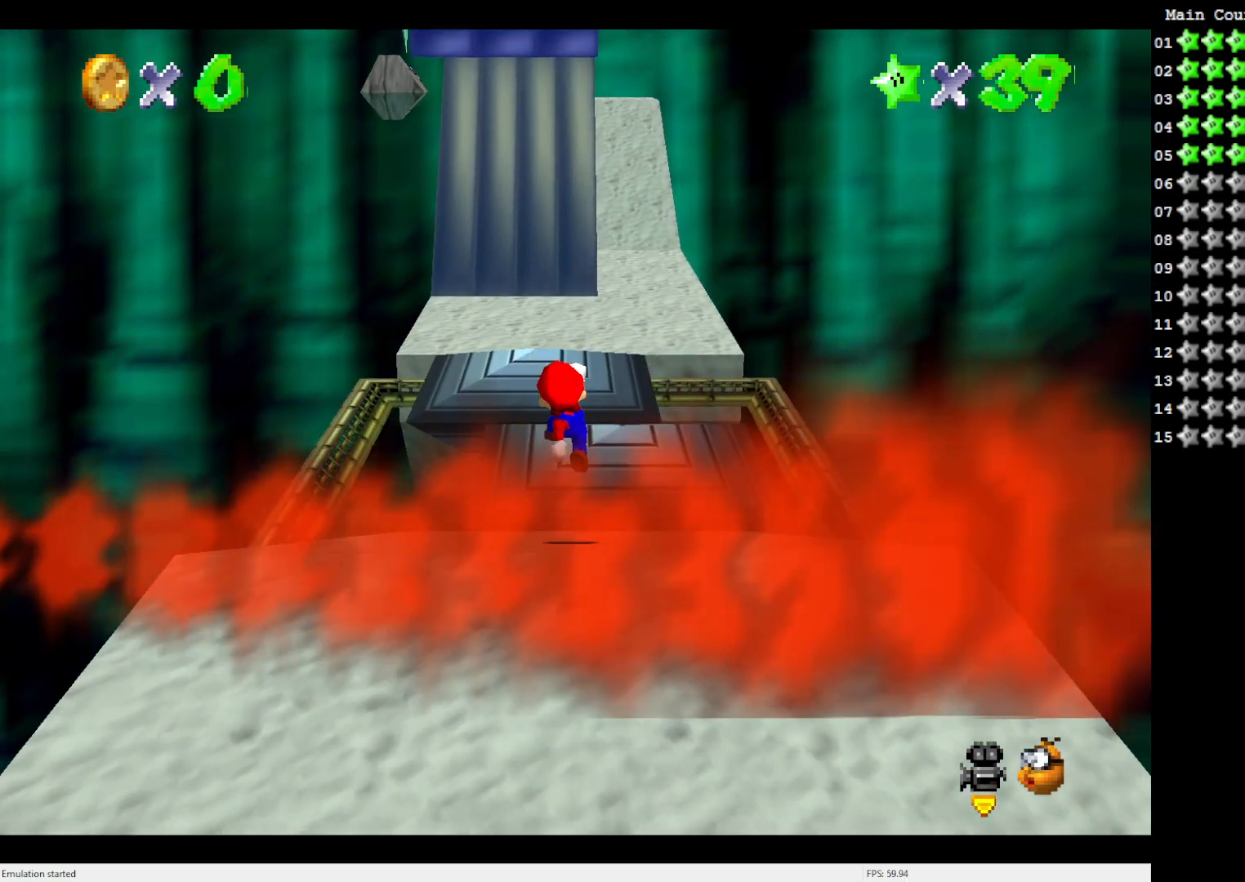
Gameplay with a controller (Nintendo layout); each line is a JSON object with the inputs held at the frame after it. "events" lists button and stick changes between this image and that frame as [ms after this image, input, new state], when the widget could be followed in between. Not read: L3 R3.
{"buttons": ["A", "B"], "left_stick": "up", "events": [[167, "A", "down"], [317, "B", "down"]]}
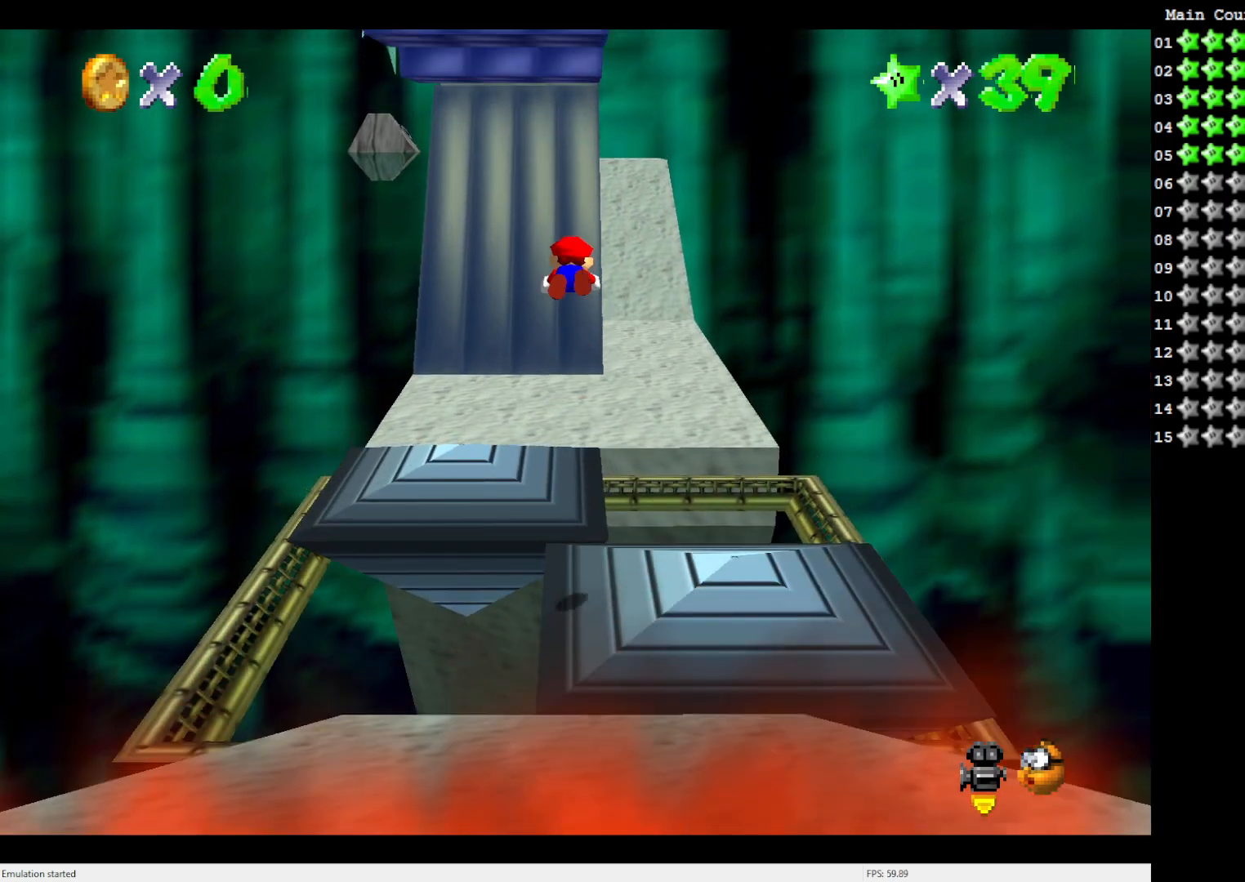
{"buttons": [], "left_stick": "center", "events": [[67, "A", "up"], [67, "B", "up"], [350, "left_stick", "center"]]}
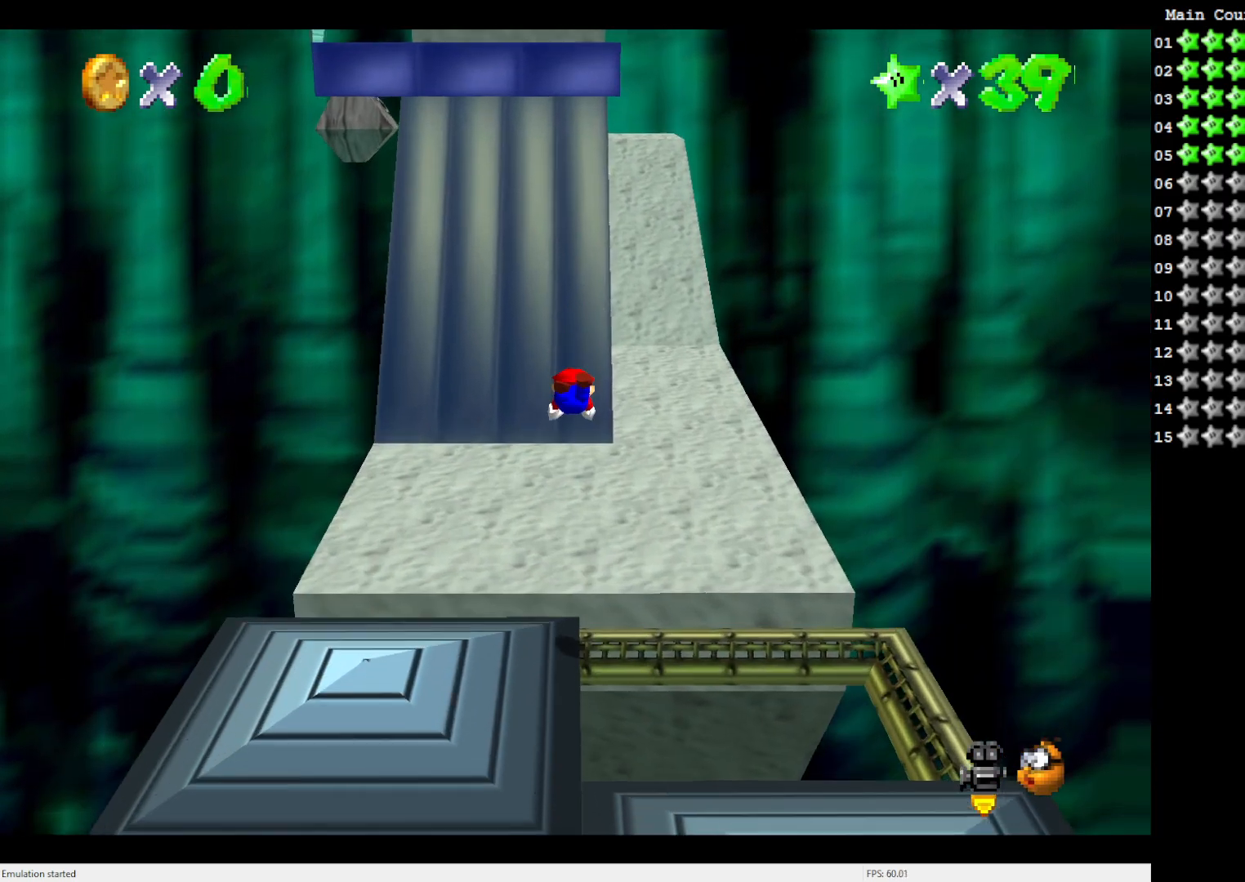
{"buttons": ["A"], "left_stick": "center", "events": [[17, "C_RIGHT", "down"], [117, "C_RIGHT", "up"], [417, "A", "down"]]}
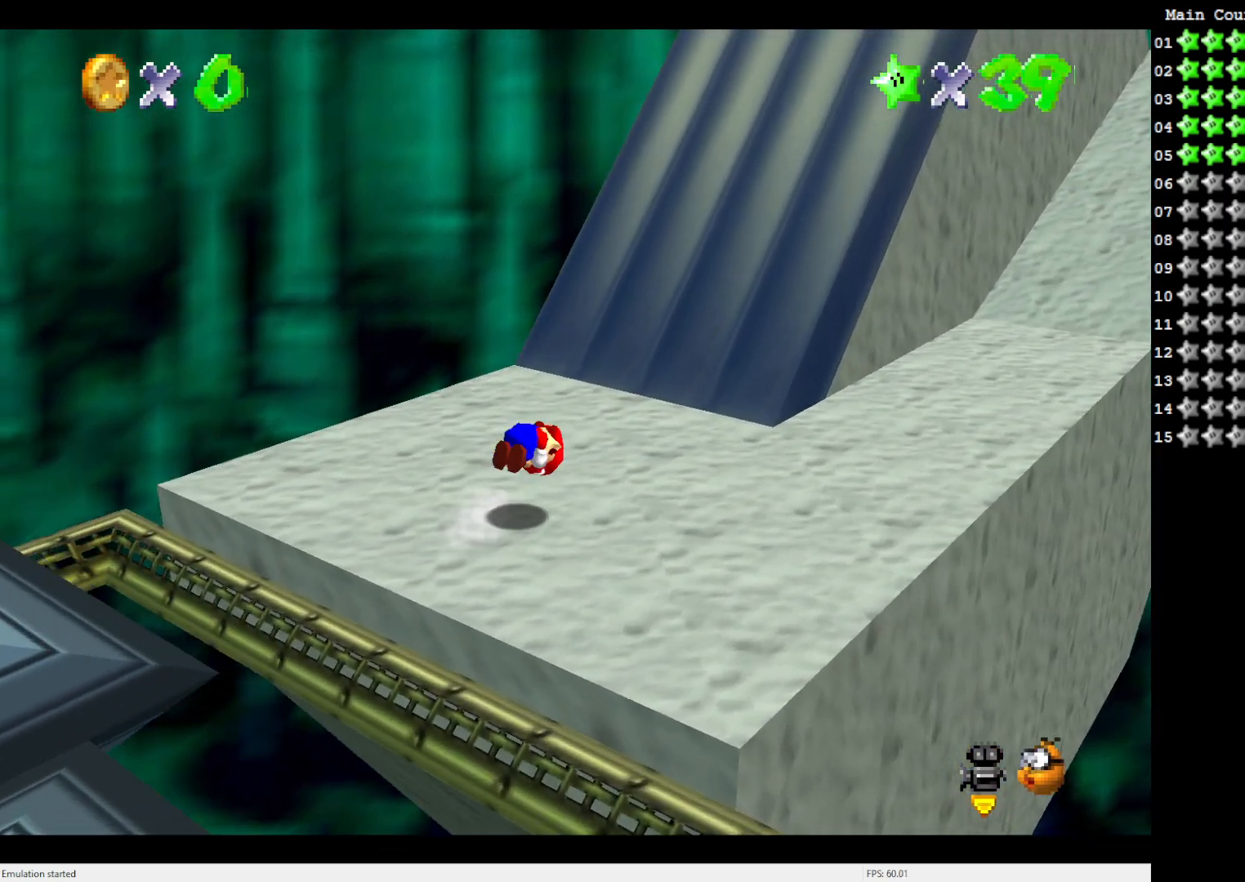
{"buttons": ["A", "B"], "left_stick": "center", "events": [[433, "B", "down"]]}
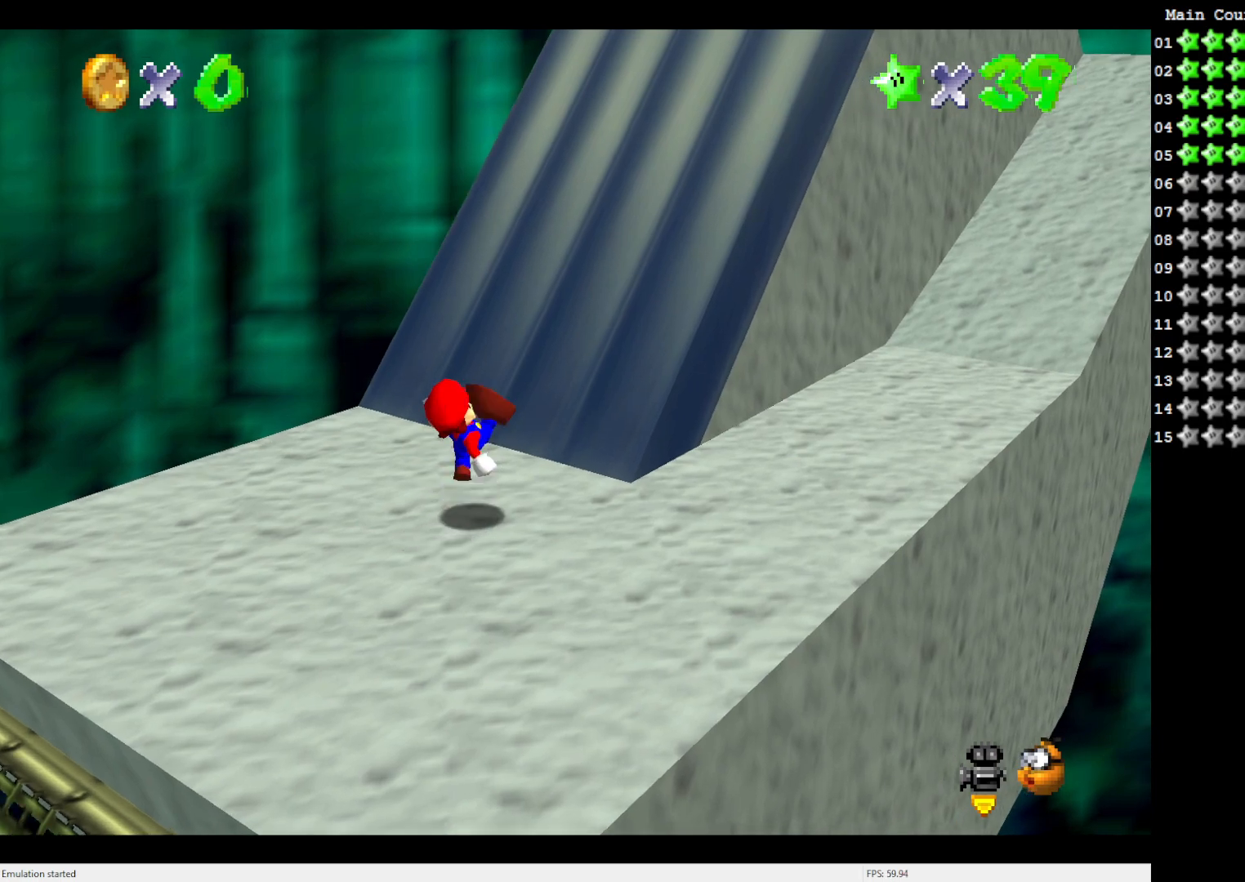
{"buttons": ["A"], "left_stick": "up-right", "events": [[83, "B", "up"], [117, "A", "up"], [117, "left_stick", "up-right"], [350, "A", "down"]]}
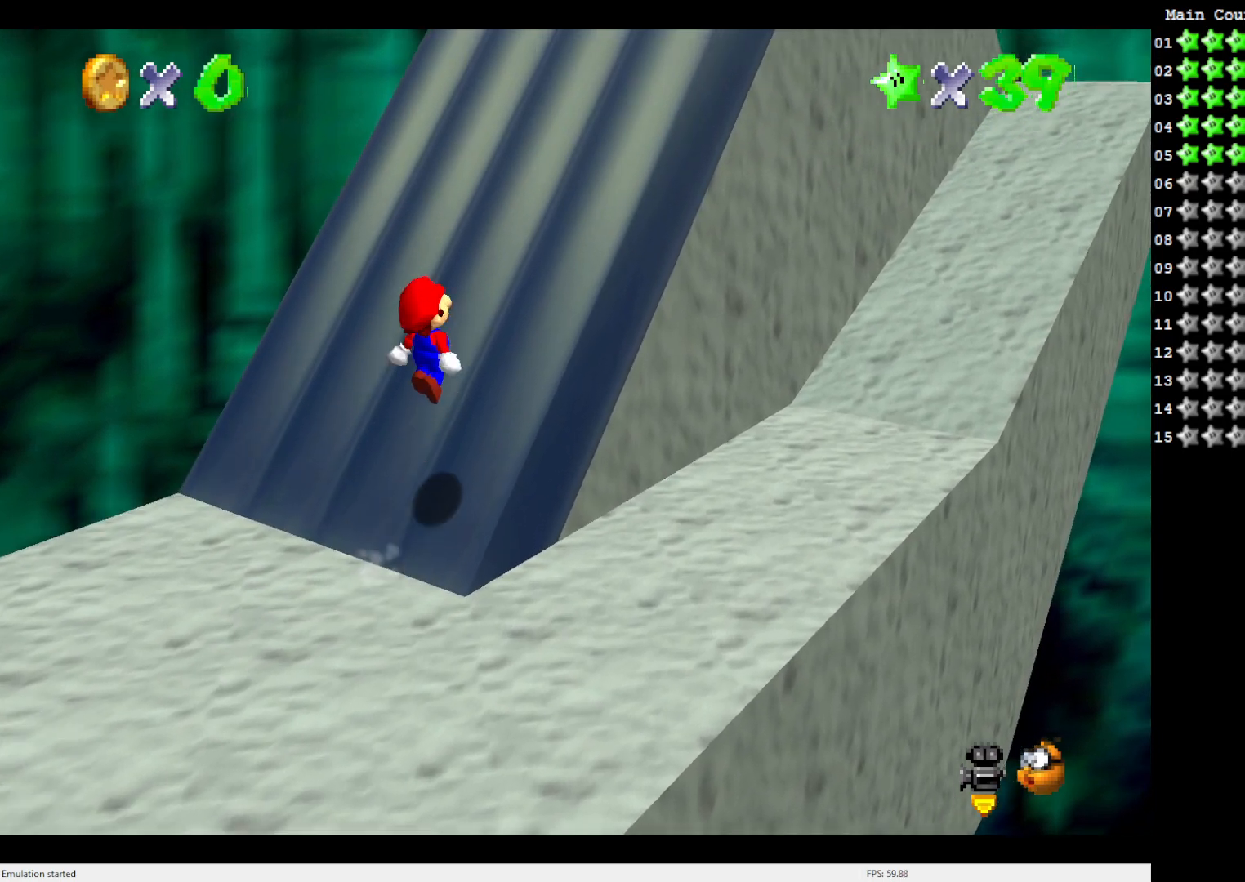
{"buttons": ["A"], "left_stick": "up-right", "events": [[350, "A", "up"], [433, "A", "down"]]}
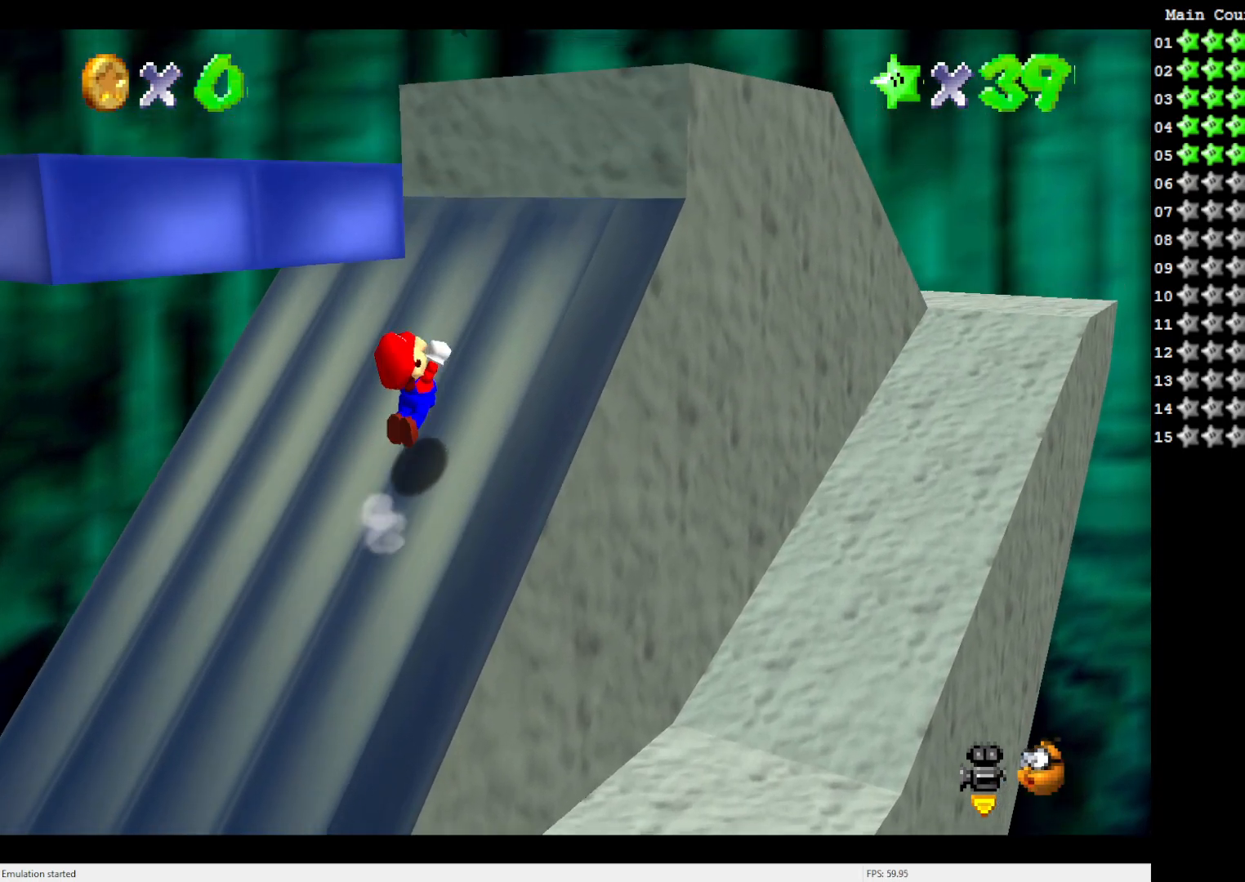
{"buttons": [], "left_stick": "left", "events": [[50, "A", "up"], [200, "C_RIGHT", "down"], [283, "left_stick", "right"], [317, "C_RIGHT", "up"], [483, "left_stick", "left"]]}
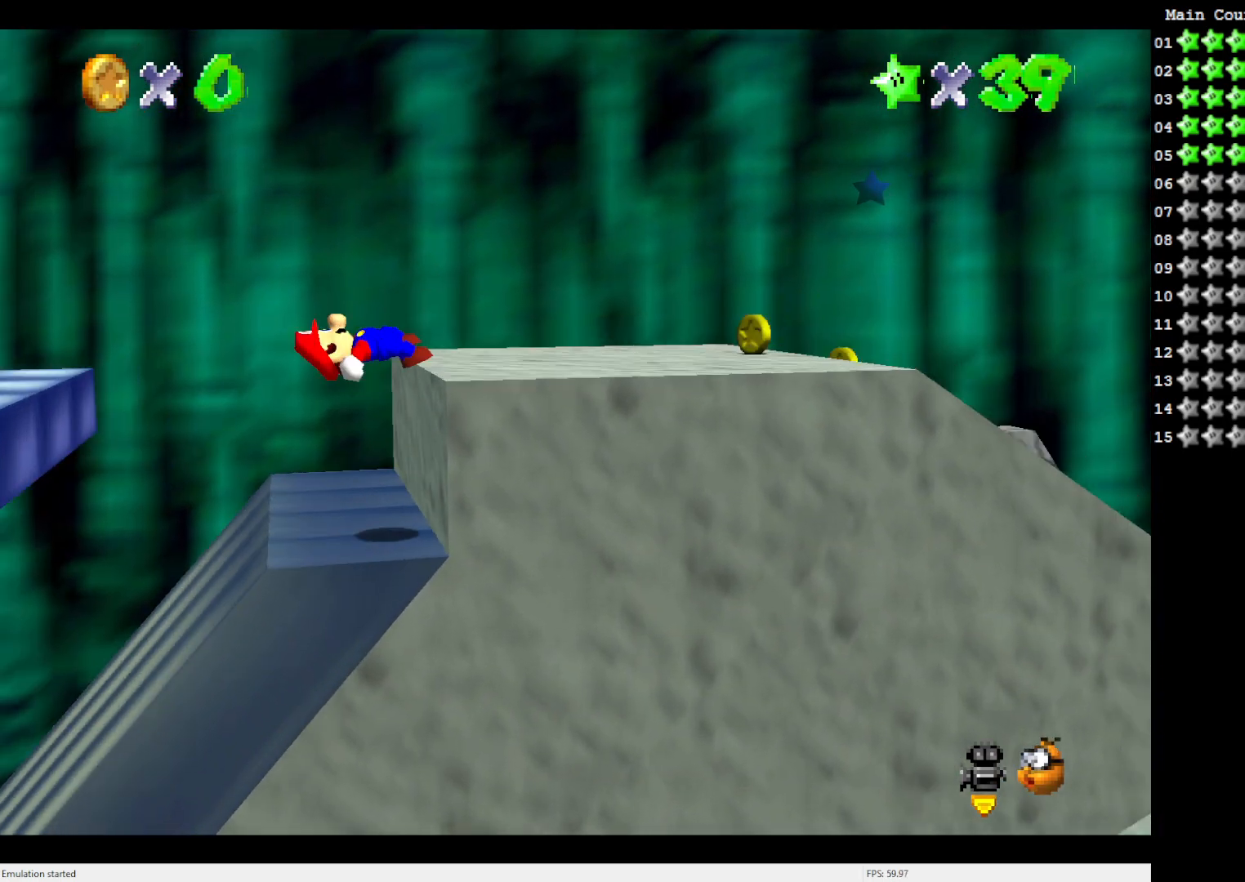
{"buttons": [], "left_stick": "left", "events": [[17, "A", "down"], [117, "A", "up"], [383, "left_stick", "center"], [433, "left_stick", "left"]]}
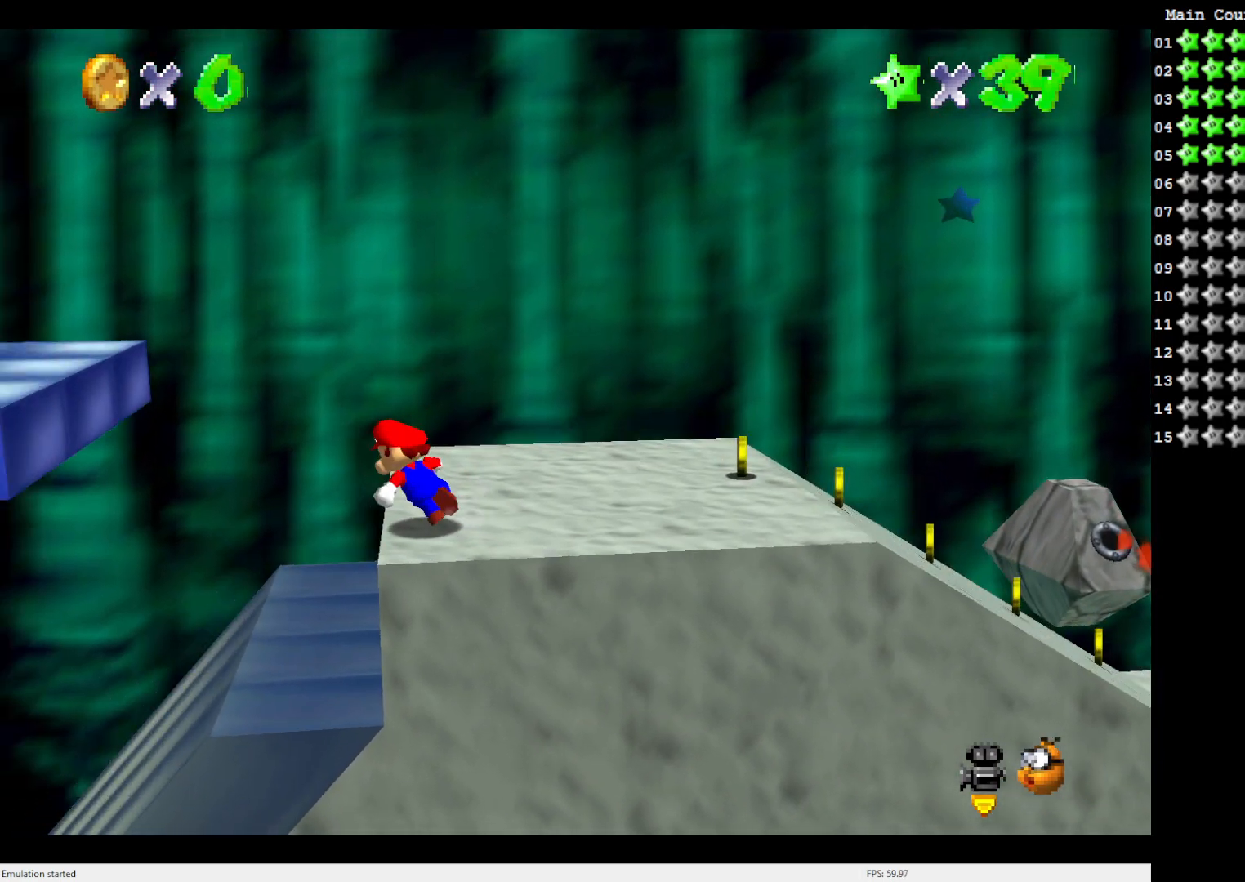
{"buttons": ["A"], "left_stick": "left", "events": [[117, "A", "down"]]}
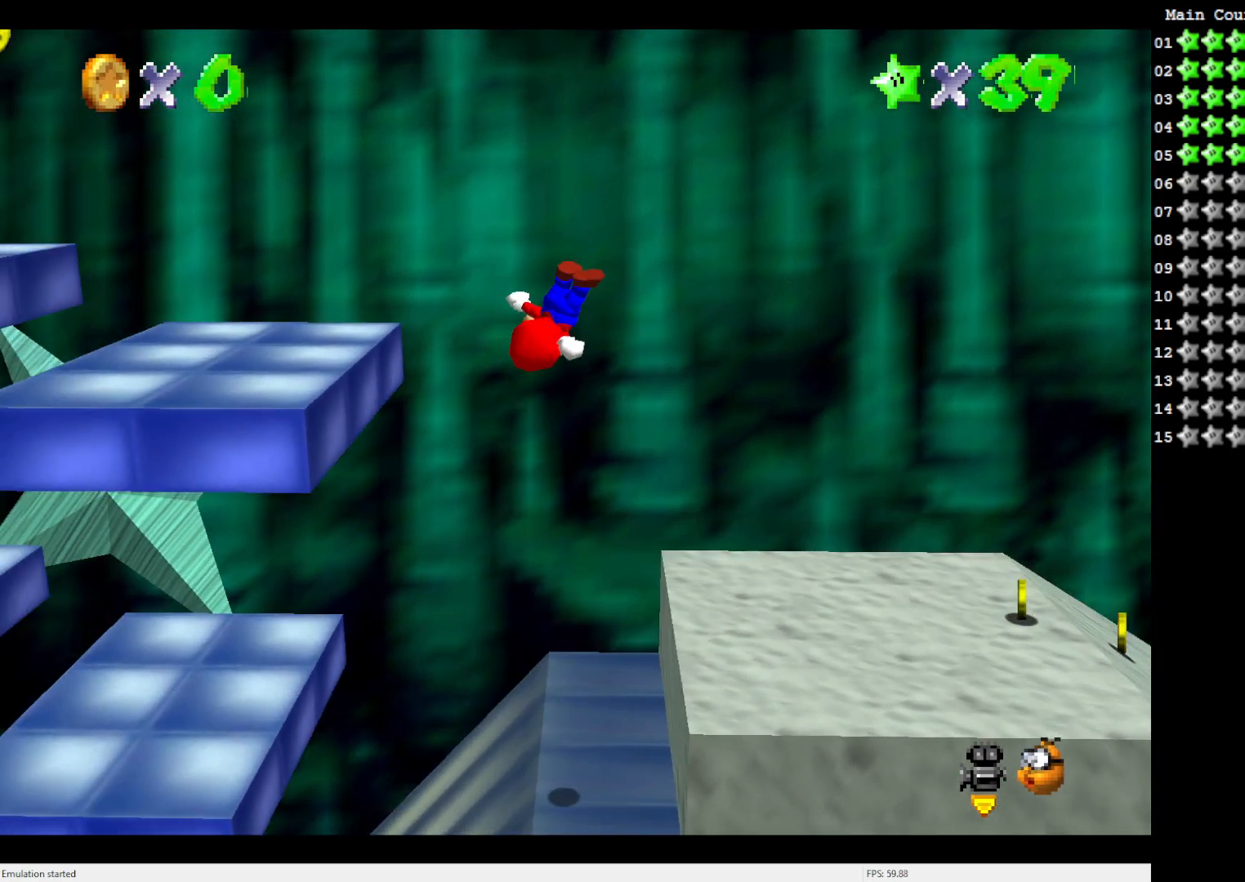
{"buttons": [], "left_stick": "center", "events": [[83, "left_stick", "center"], [117, "A", "up"], [167, "A", "down"], [167, "left_stick", "right"], [250, "left_stick", "center"], [467, "A", "up"]]}
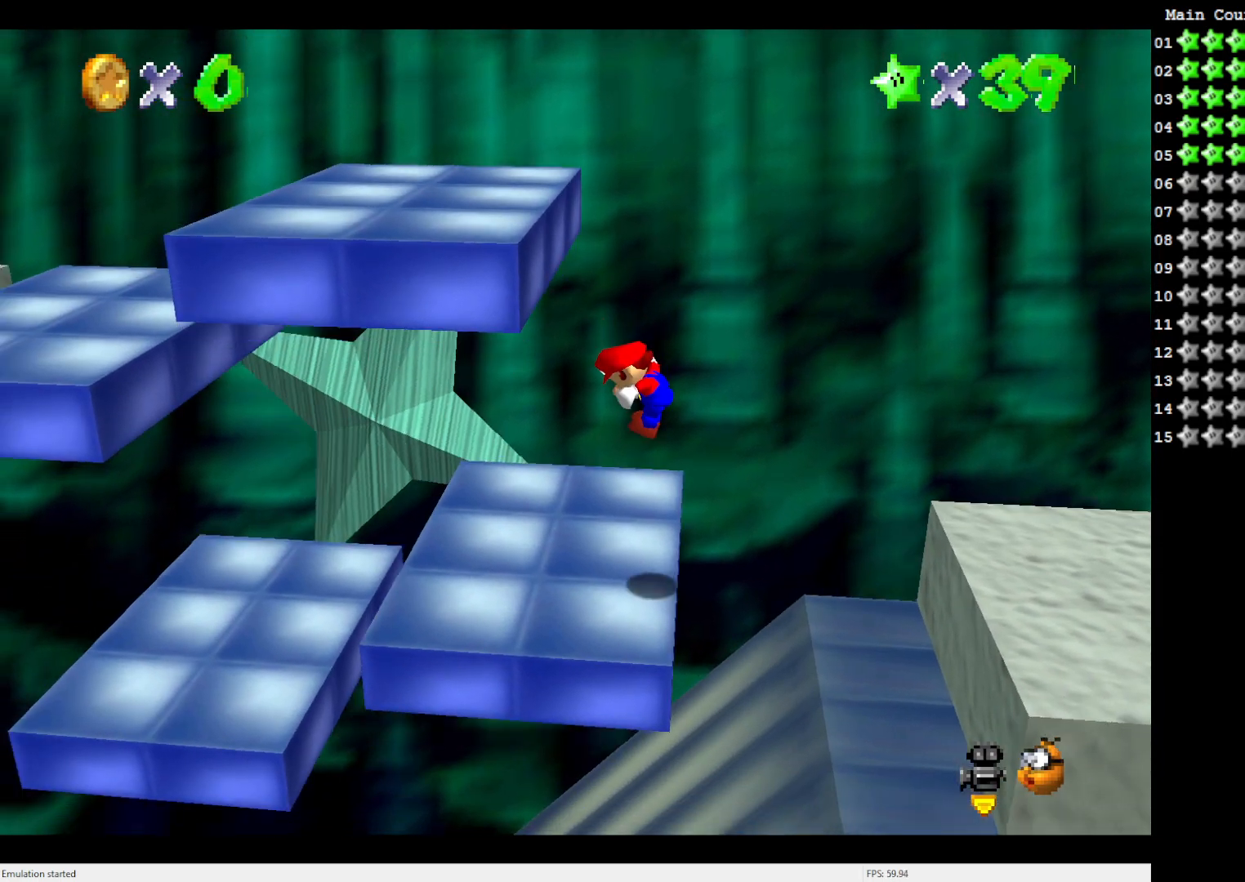
{"buttons": ["A"], "left_stick": "center", "events": [[167, "A", "down"], [317, "B", "down"], [450, "B", "up"]]}
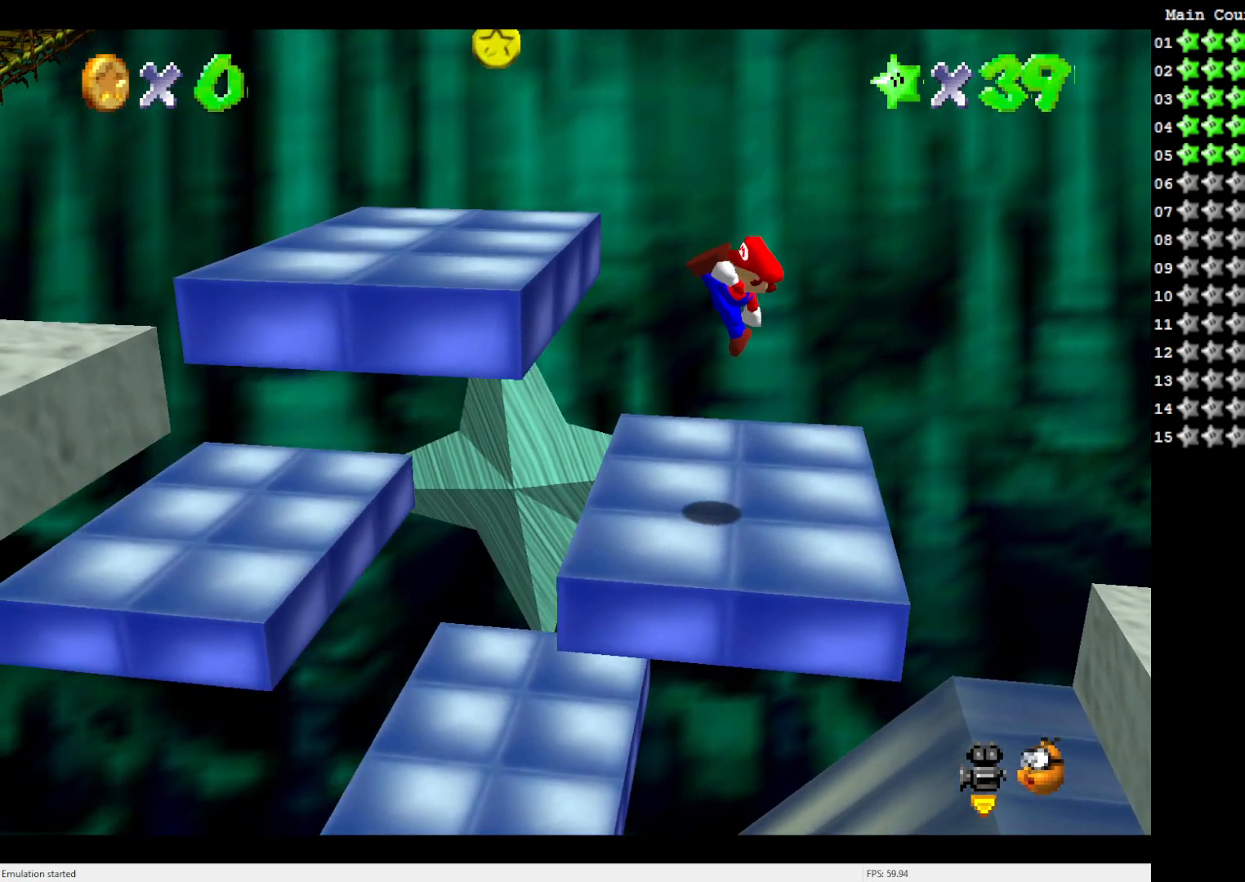
{"buttons": [], "left_stick": "center", "events": [[17, "A", "up"], [167, "left_stick", "left"], [317, "A", "down"], [350, "left_stick", "center"], [400, "A", "up"]]}
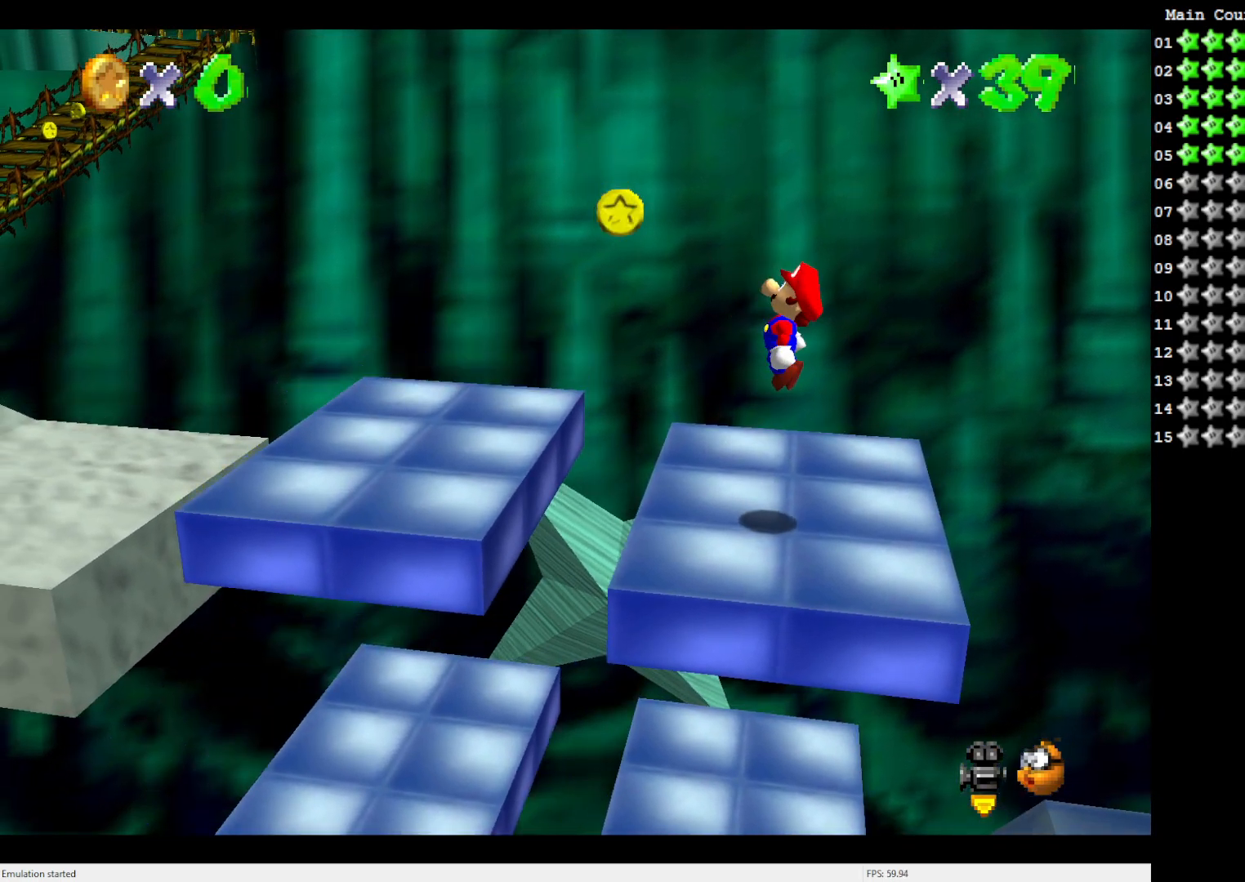
{"buttons": [], "left_stick": "left", "events": [[50, "B", "down"], [50, "left_stick", "left"], [133, "left_stick", "center"], [183, "B", "up"], [217, "left_stick", "left"]]}
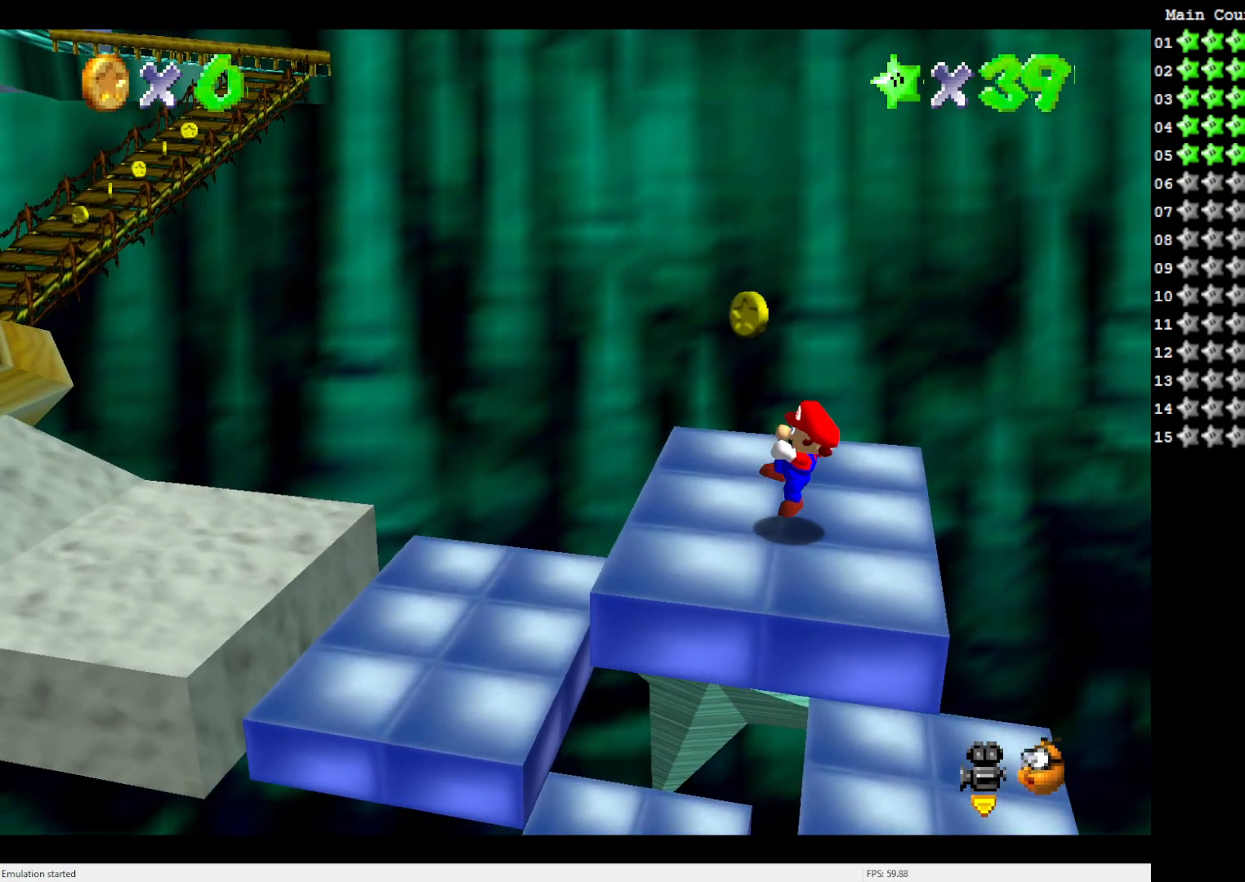
{"buttons": ["A"], "left_stick": "left", "events": [[133, "A", "down"]]}
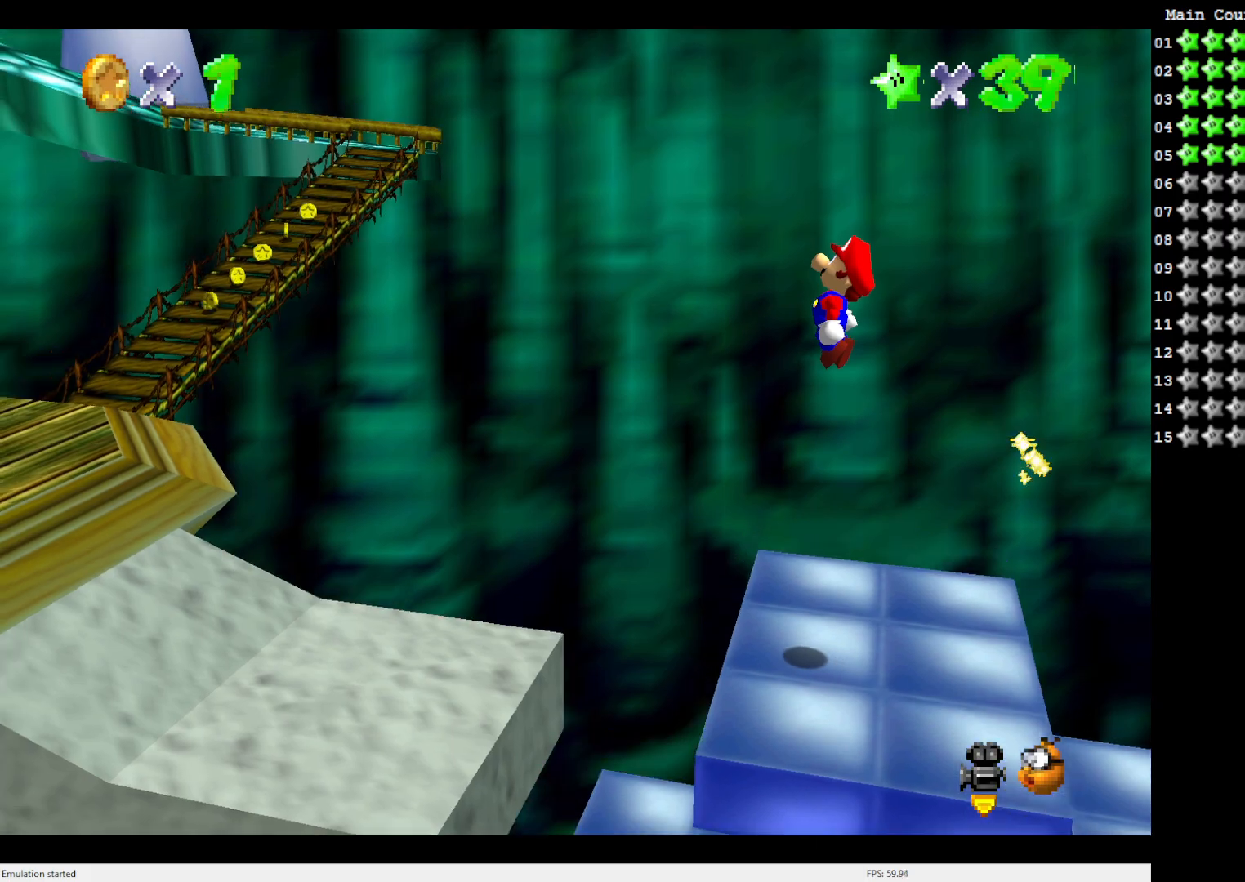
{"buttons": [], "left_stick": "left", "events": [[117, "A", "up"]]}
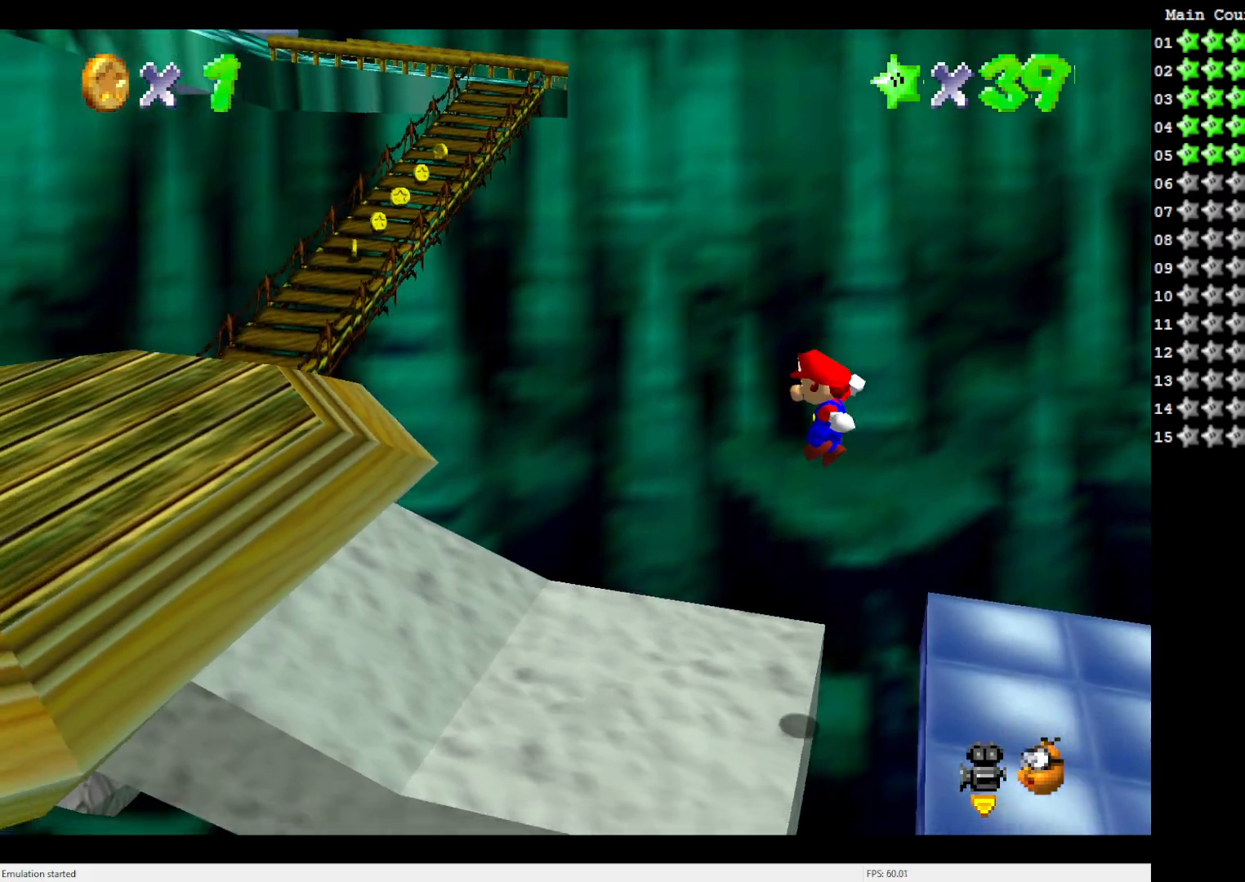
{"buttons": [], "left_stick": "left", "events": [[250, "B", "down"], [317, "A", "down"], [317, "B", "up"], [450, "A", "up"]]}
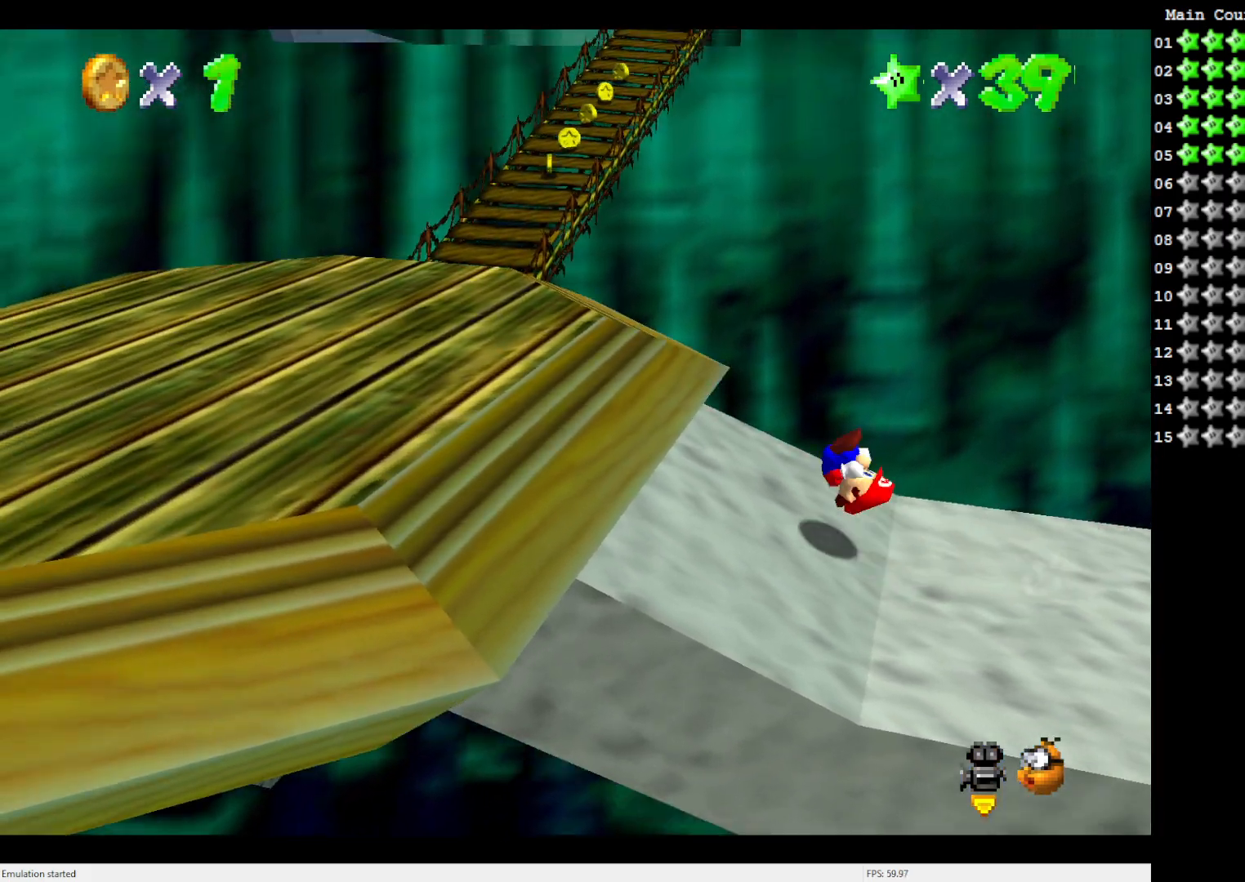
{"buttons": [], "left_stick": "up", "events": [[450, "left_stick", "up"]]}
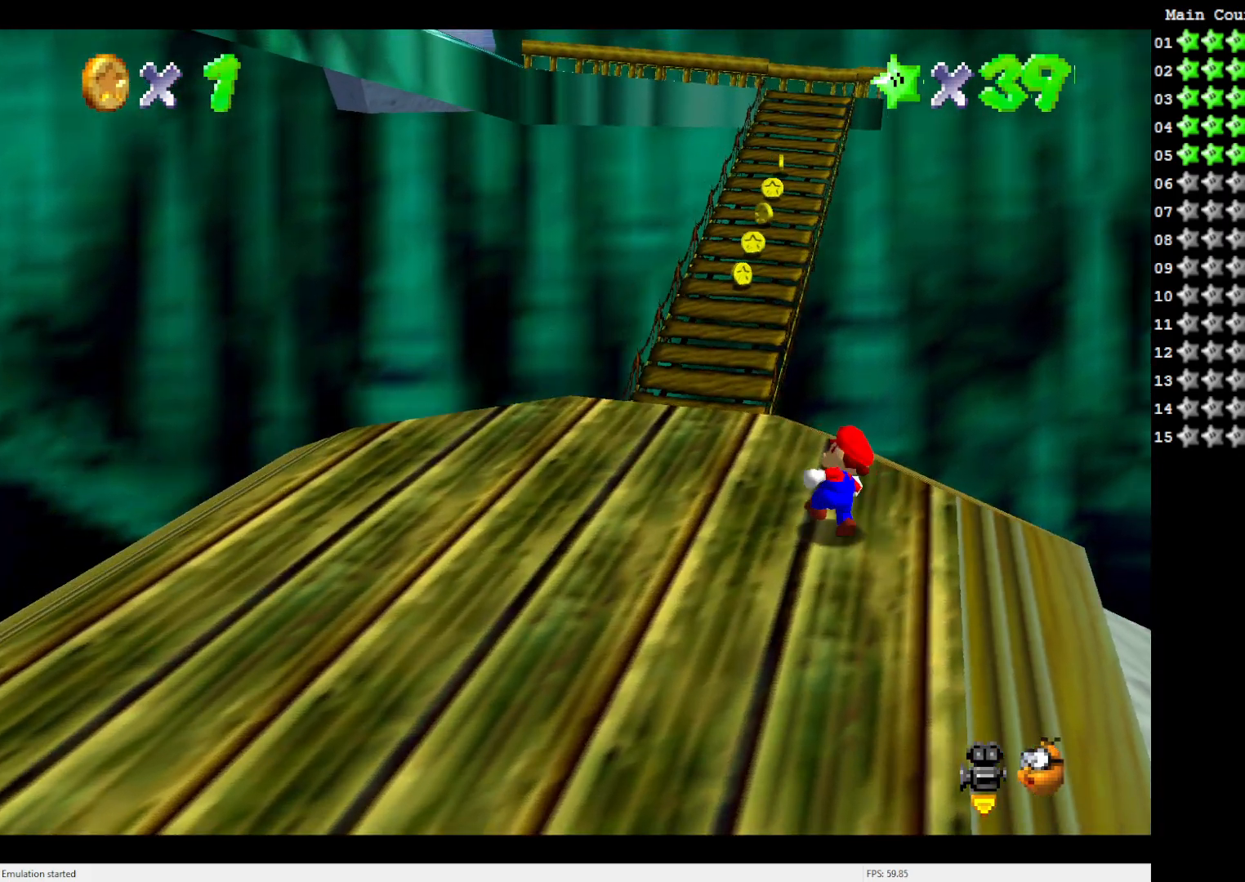
{"buttons": ["Z"], "left_stick": "up-left", "events": [[83, "Z", "down"], [150, "A", "down"], [250, "A", "up"], [483, "left_stick", "up-left"]]}
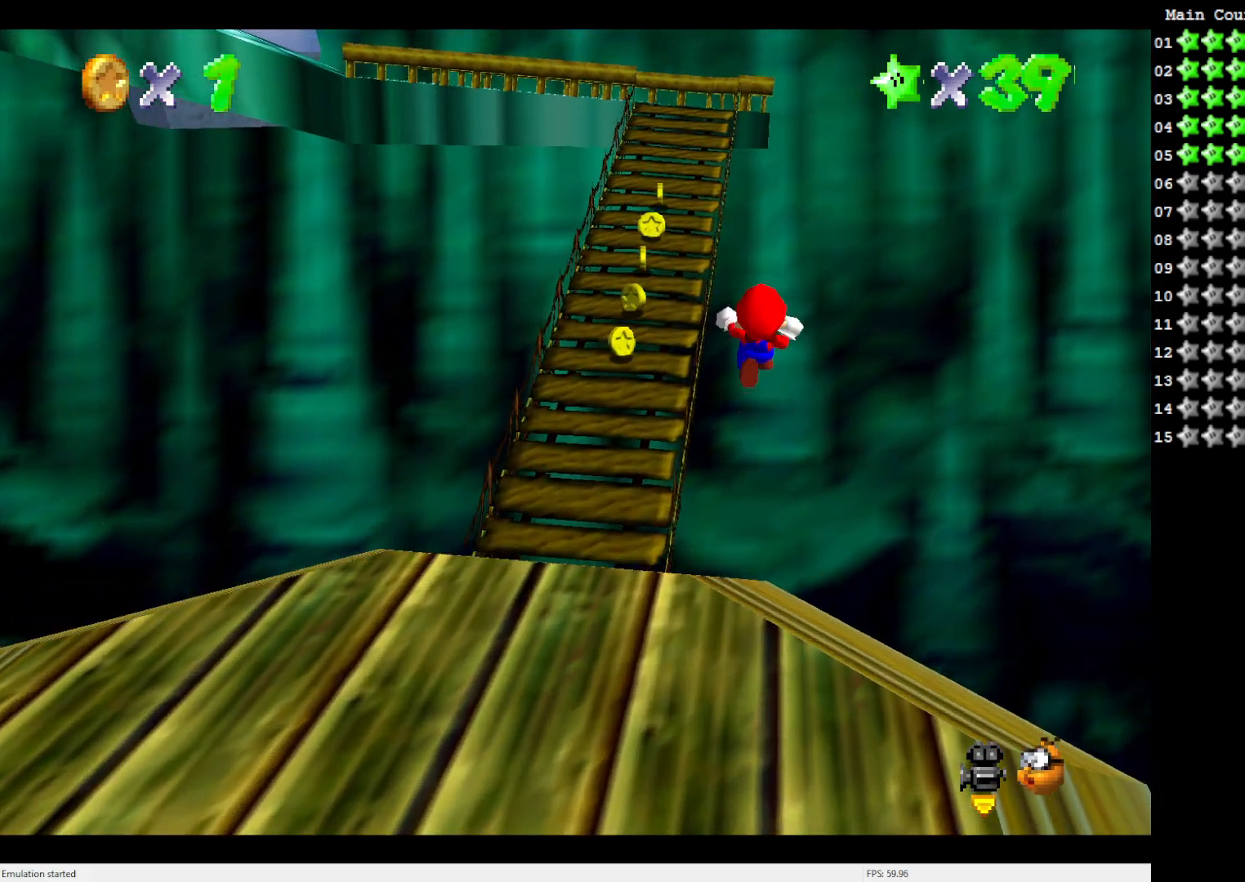
{"buttons": ["Z"], "left_stick": "up", "events": [[117, "left_stick", "left"], [417, "left_stick", "up"]]}
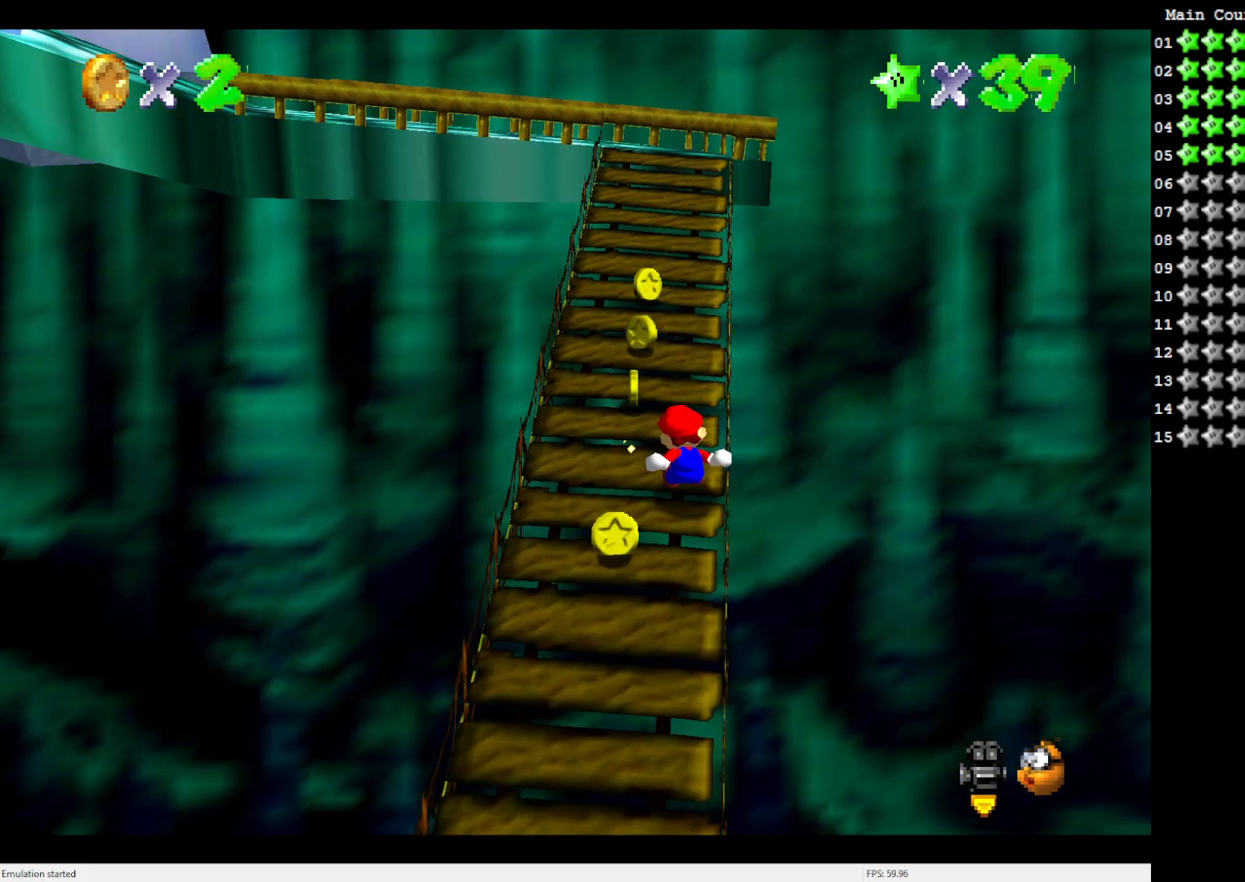
{"buttons": [], "left_stick": "up", "events": [[17, "A", "down"], [150, "A", "up"], [417, "Z", "up"]]}
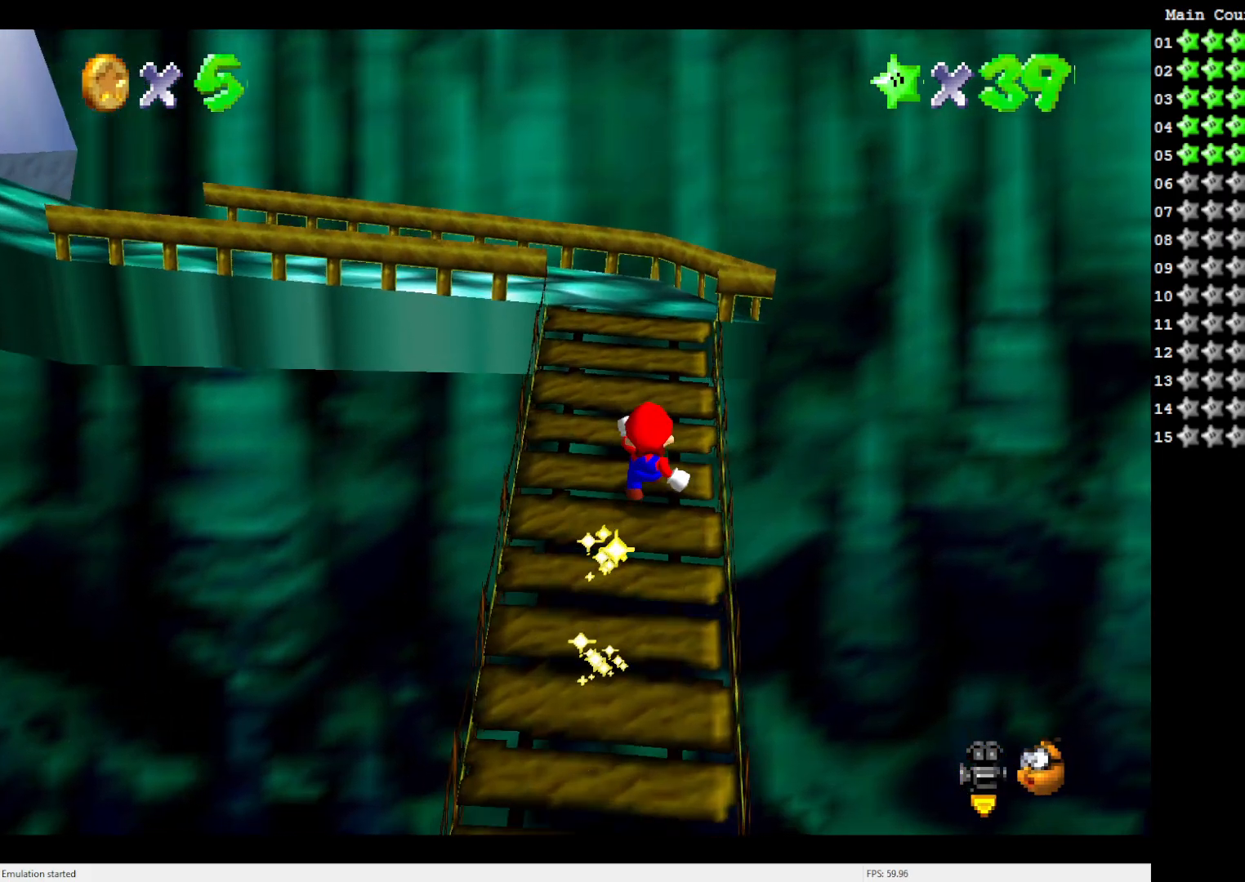
{"buttons": [], "left_stick": "up", "events": [[50, "C_RIGHT", "down"], [117, "left_stick", "up-right"], [150, "C_RIGHT", "up"], [250, "C_RIGHT", "down"], [350, "C_RIGHT", "up"], [450, "left_stick", "up"]]}
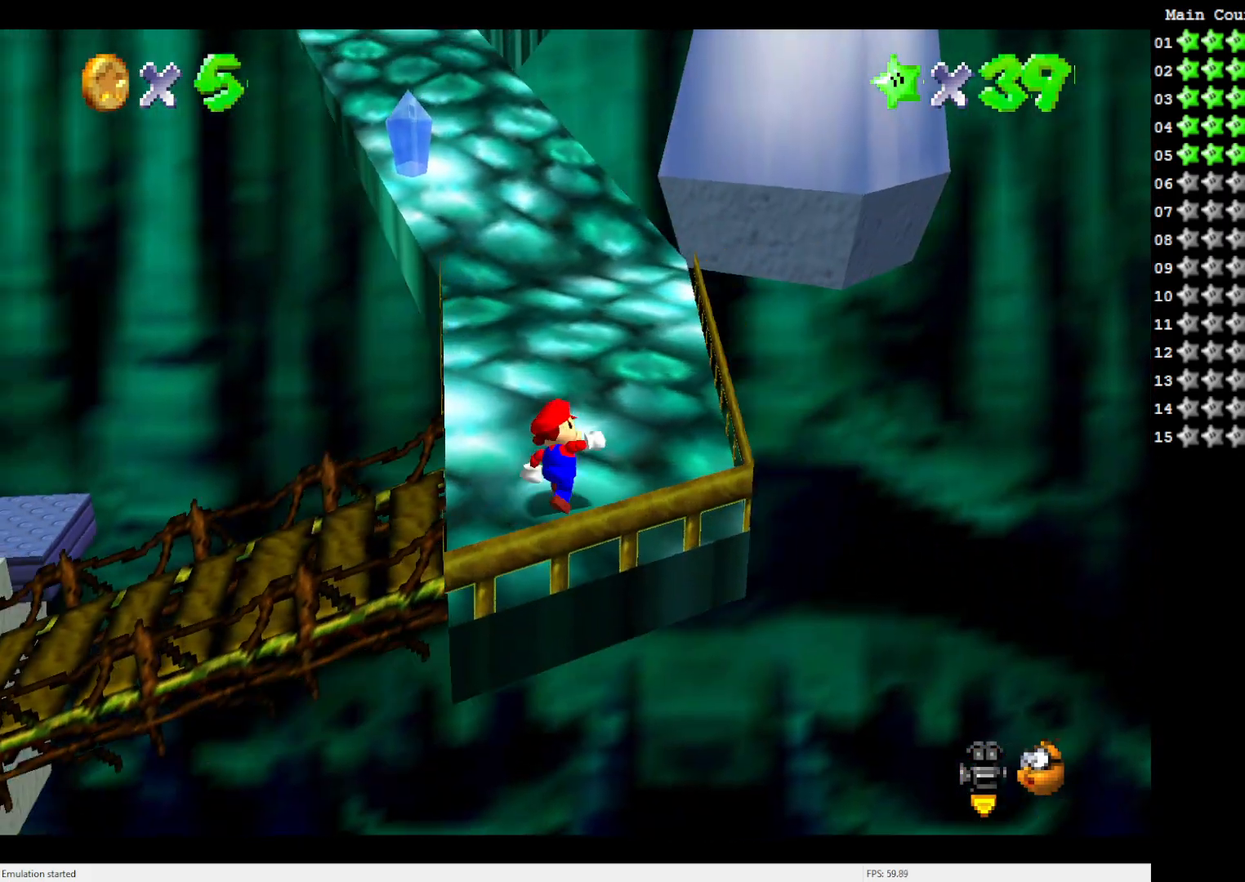
{"buttons": ["A", "B"], "left_stick": "up", "events": [[217, "A", "down"], [217, "B", "down"]]}
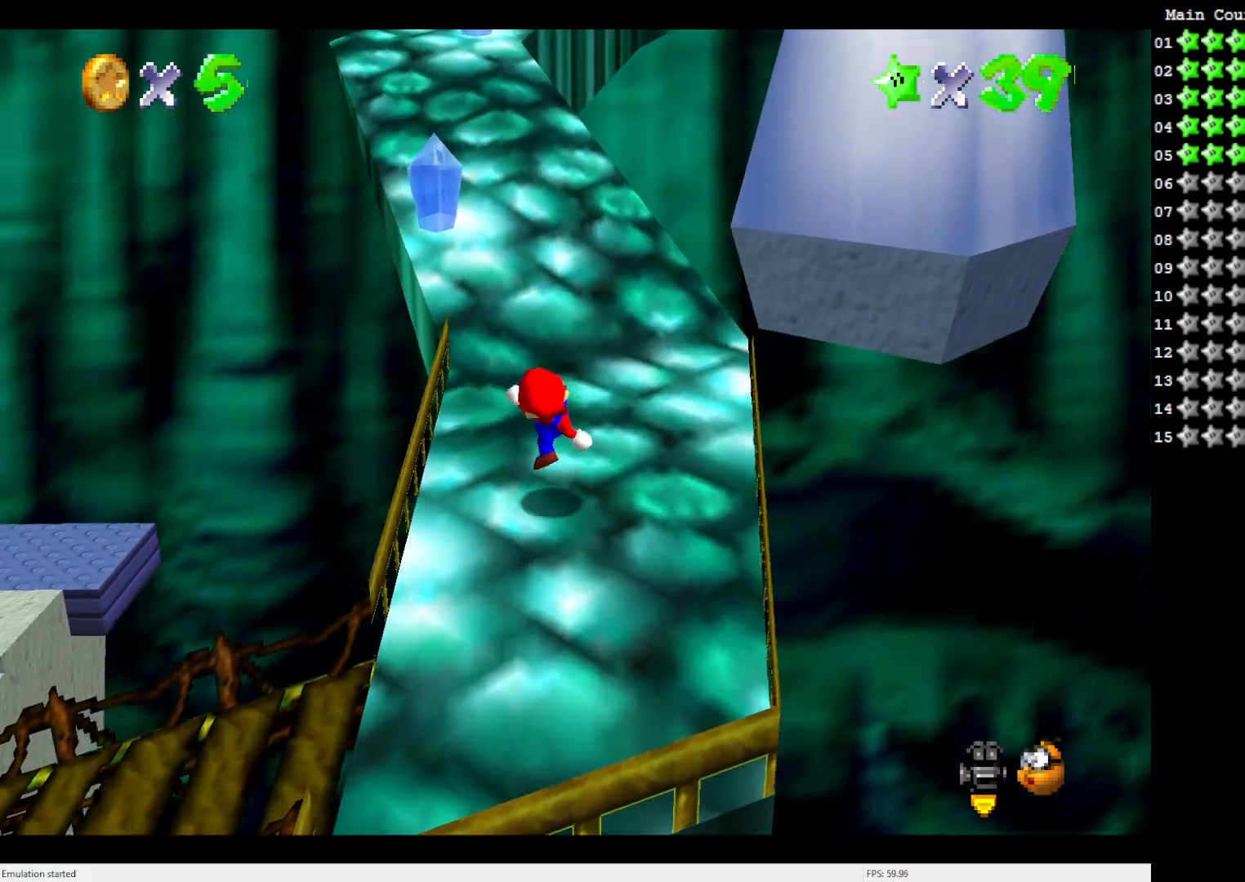
{"buttons": ["A", "B"], "left_stick": "up", "events": [[83, "B", "up"], [133, "A", "up"], [200, "A", "down"], [383, "B", "down"]]}
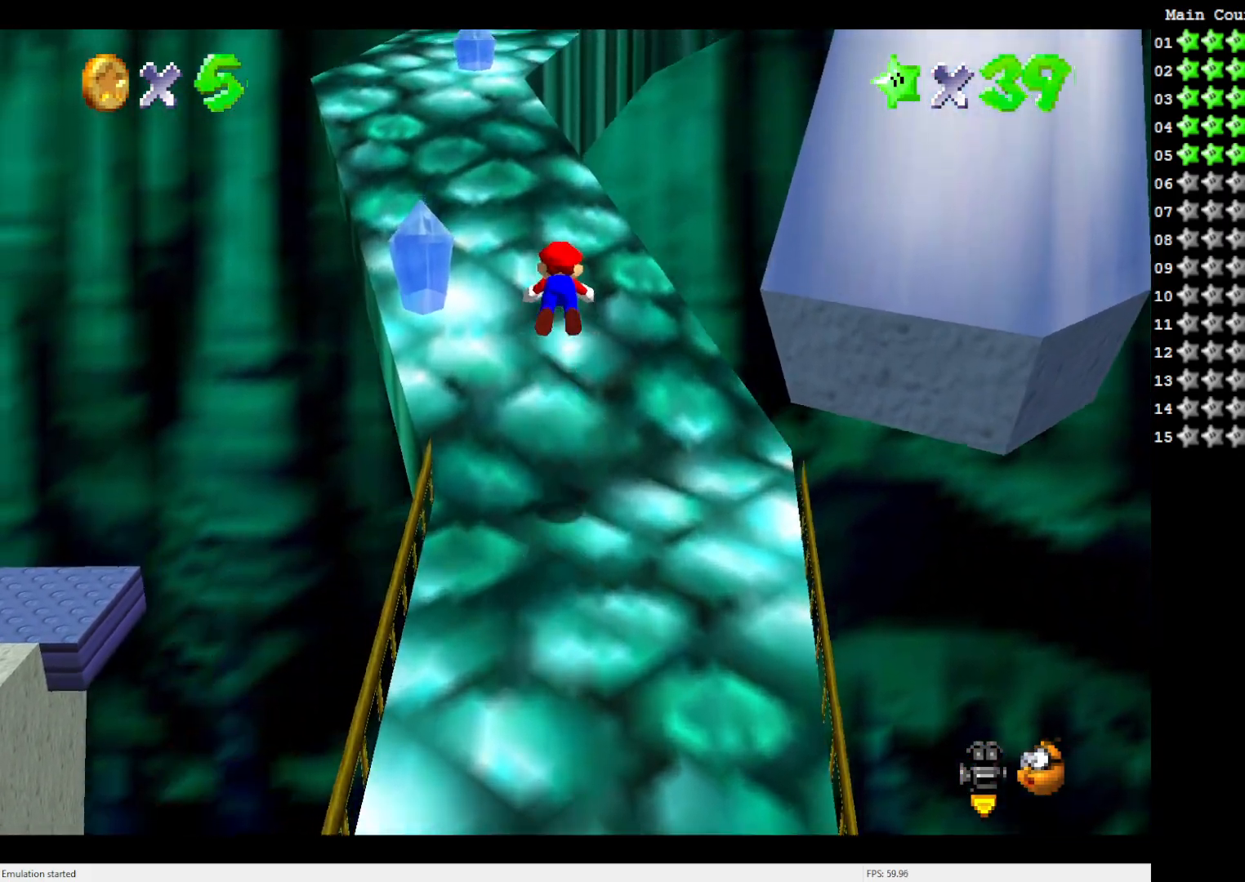
{"buttons": ["A"], "left_stick": "up", "events": [[167, "B", "up"], [200, "A", "up"], [450, "A", "down"]]}
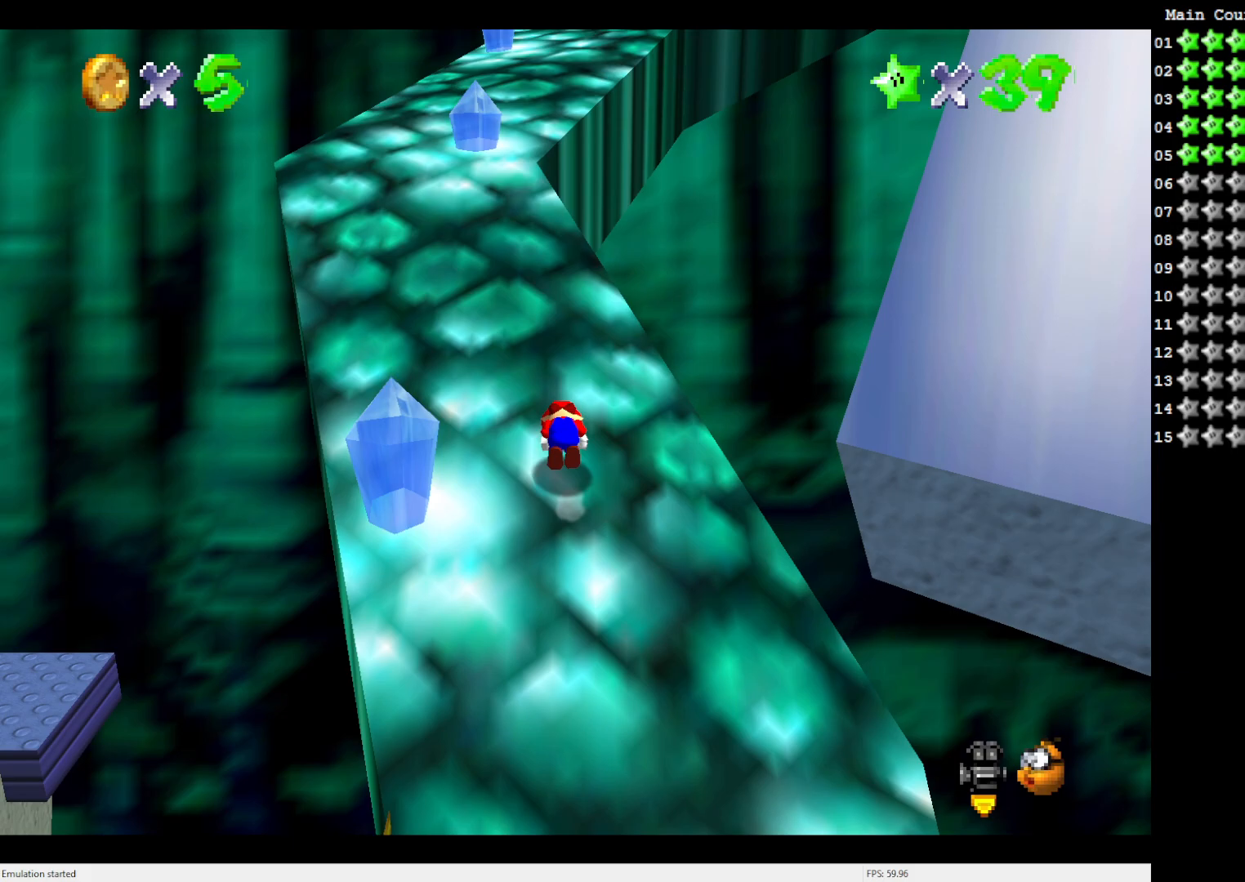
{"buttons": ["A", "Z"], "left_stick": "up", "events": [[83, "A", "up"], [367, "Z", "down"], [417, "A", "down"]]}
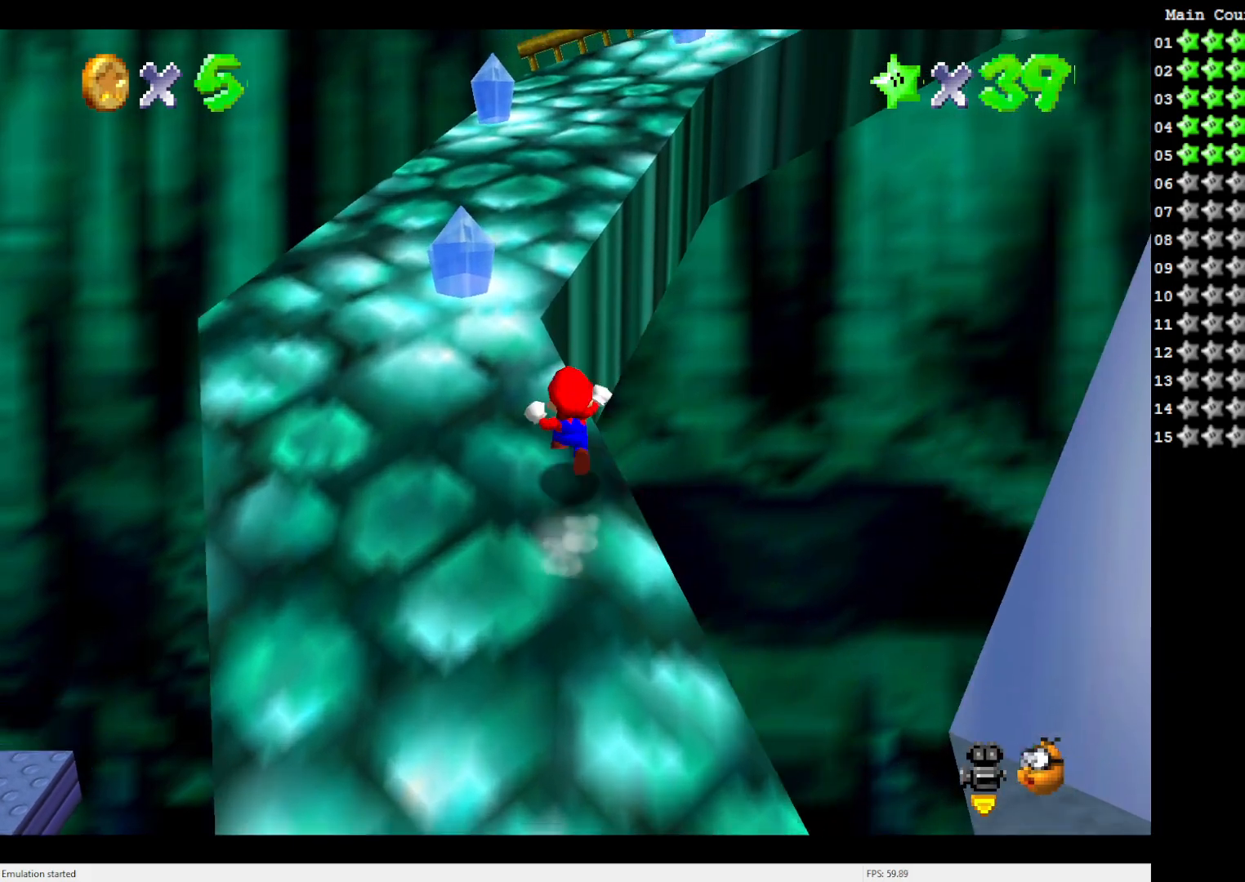
{"buttons": [], "left_stick": "up", "events": [[17, "left_stick", "up-left"], [400, "A", "up"], [400, "left_stick", "up"], [417, "Z", "up"]]}
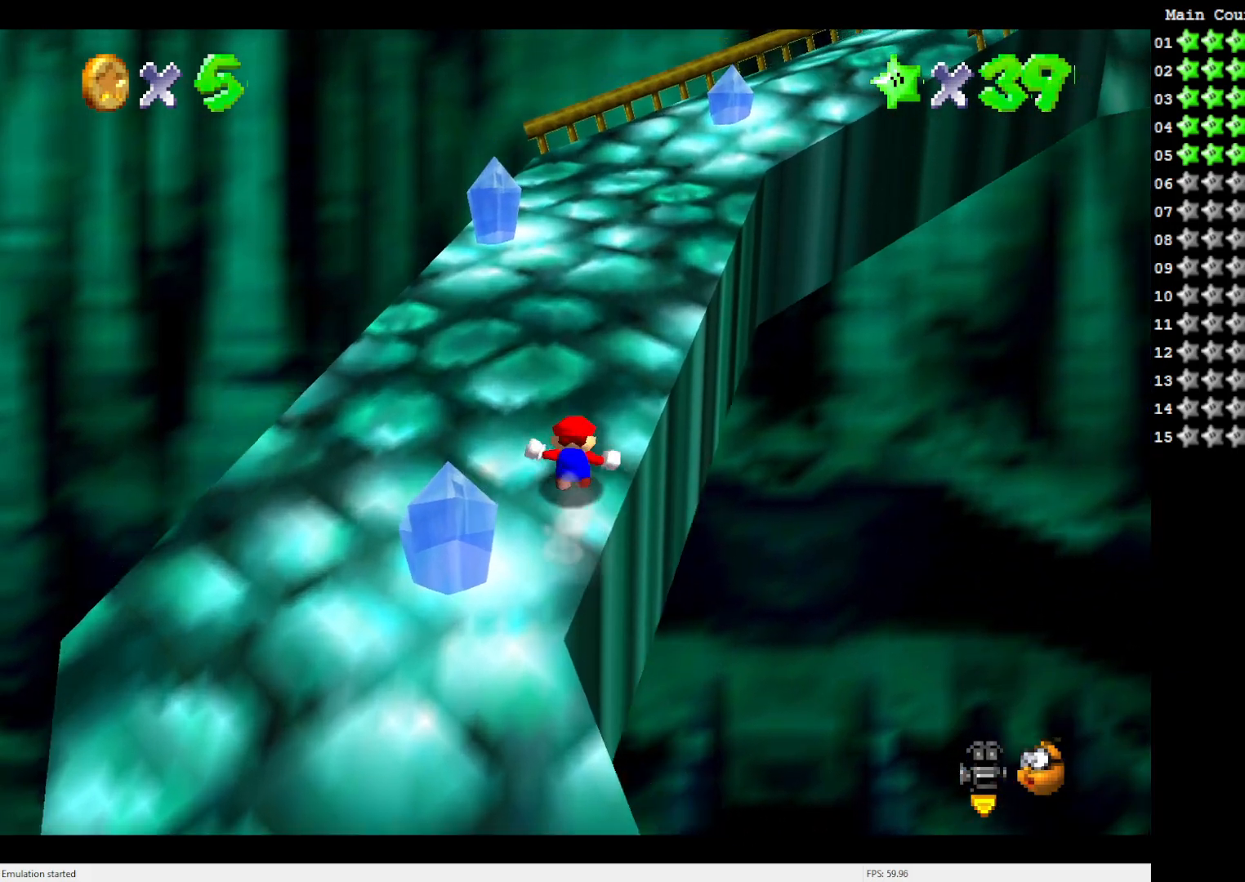
{"buttons": [], "left_stick": "up", "events": [[217, "B", "down"], [400, "B", "up"]]}
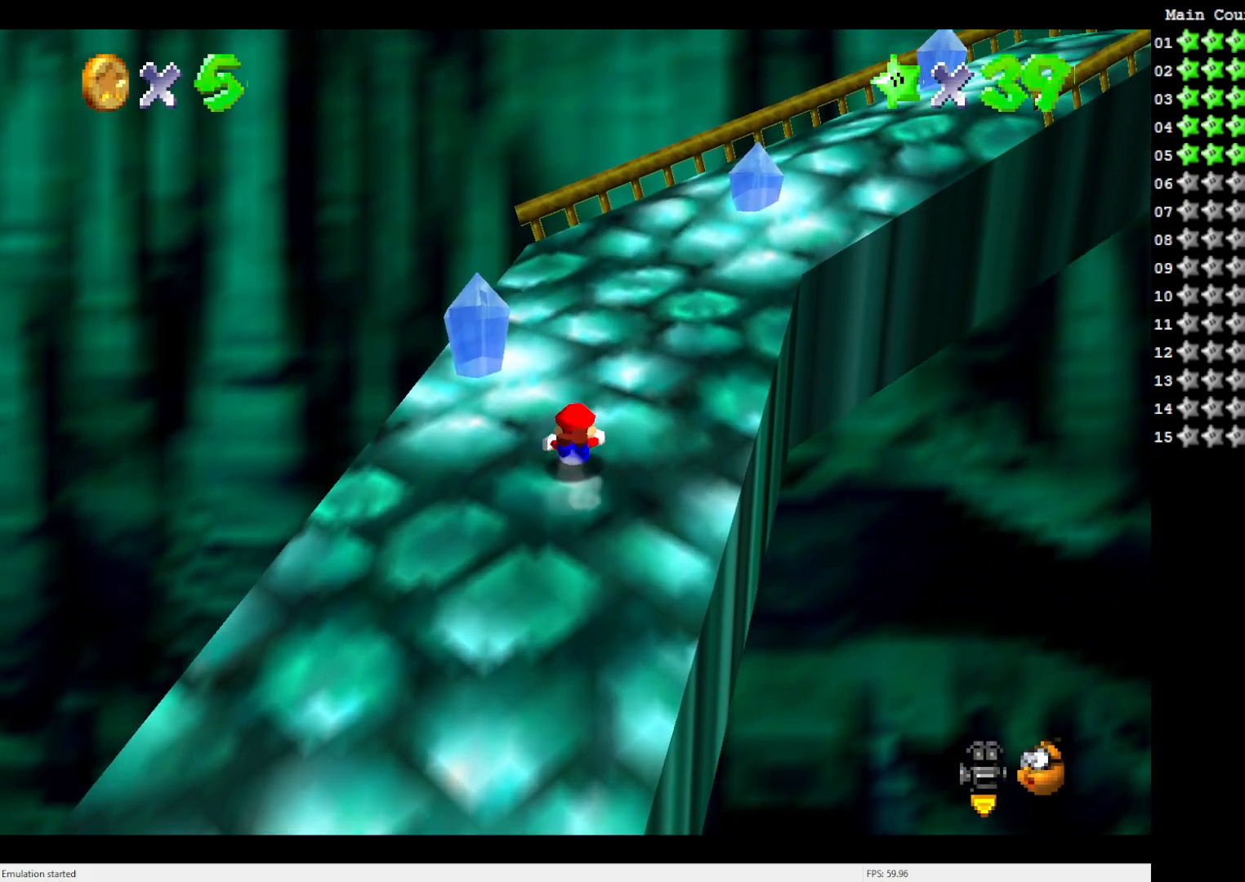
{"buttons": [], "left_stick": "up", "events": [[17, "A", "down"], [83, "A", "up"], [250, "C_LEFT", "down"], [400, "C_LEFT", "up"]]}
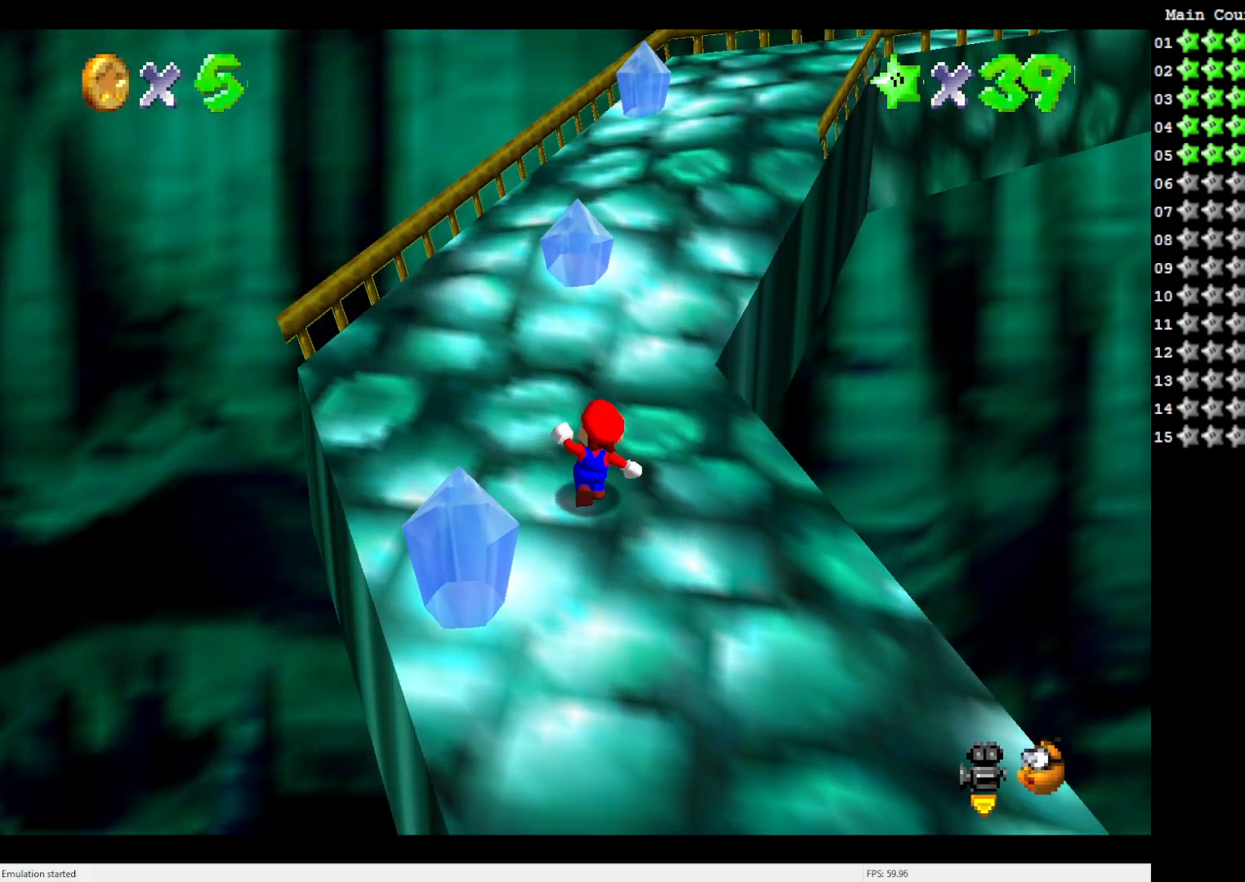
{"buttons": ["A"], "left_stick": "up", "events": [[217, "A", "down"], [400, "B", "down"], [483, "B", "up"]]}
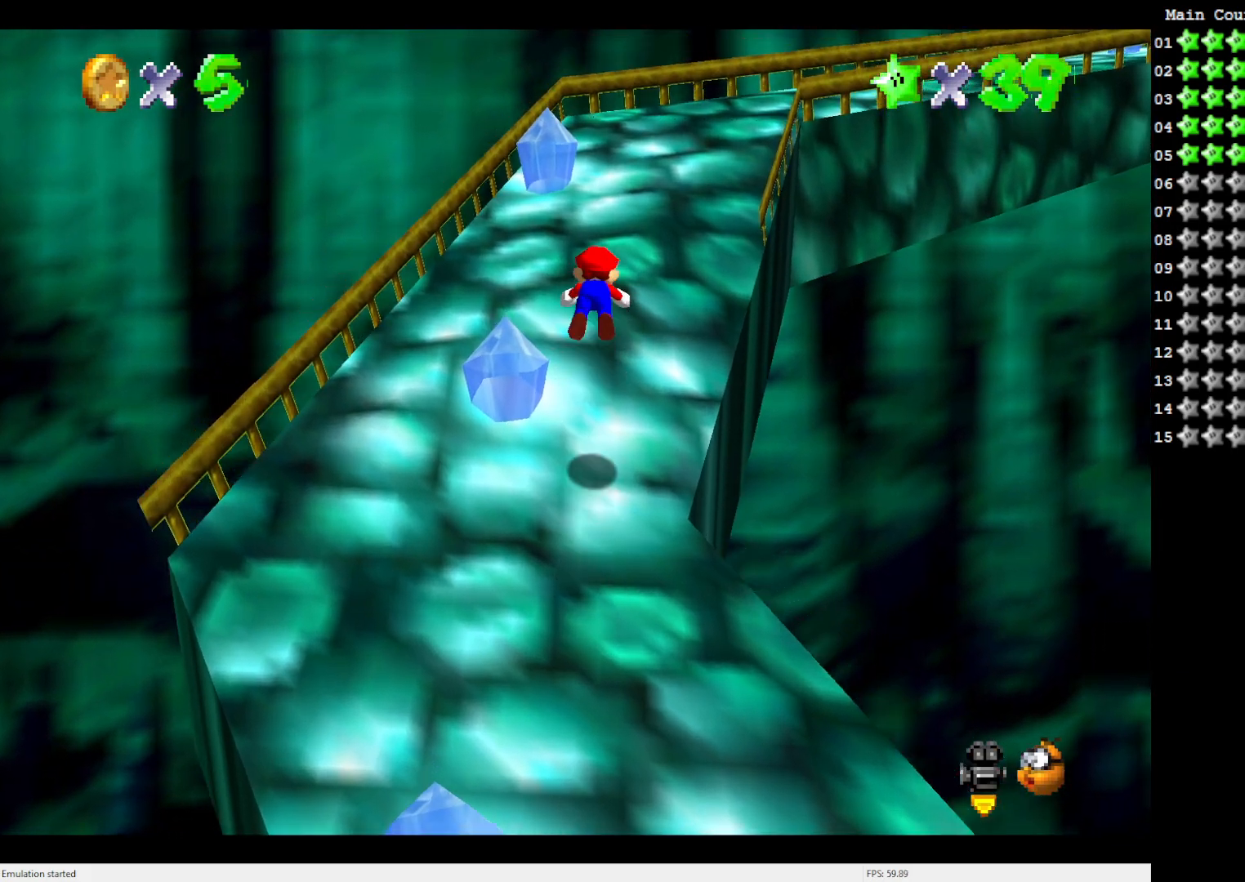
{"buttons": ["A"], "left_stick": "up", "events": [[17, "A", "up"], [217, "C_LEFT", "down"], [333, "C_LEFT", "up"], [483, "A", "down"]]}
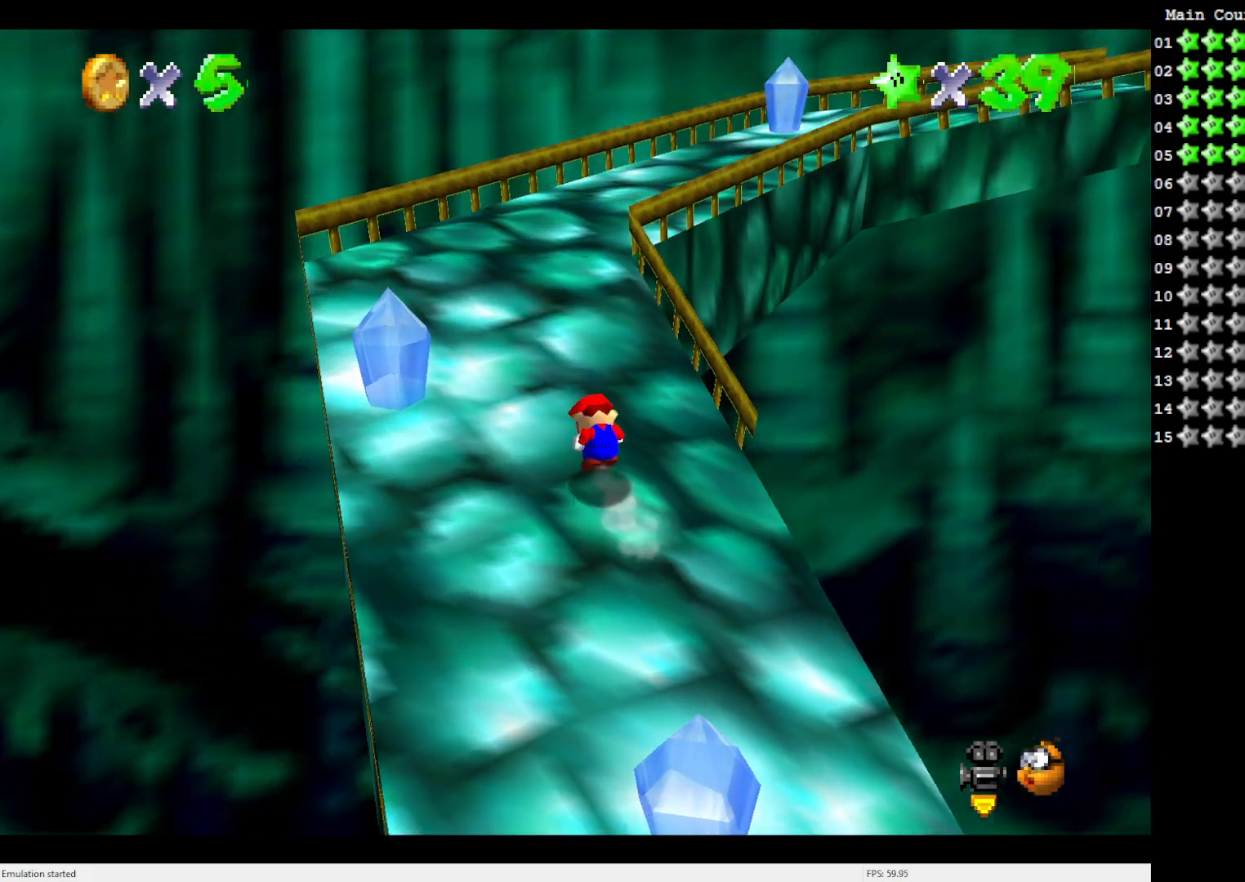
{"buttons": ["B"], "left_stick": "up", "events": [[100, "A", "up"], [450, "B", "down"]]}